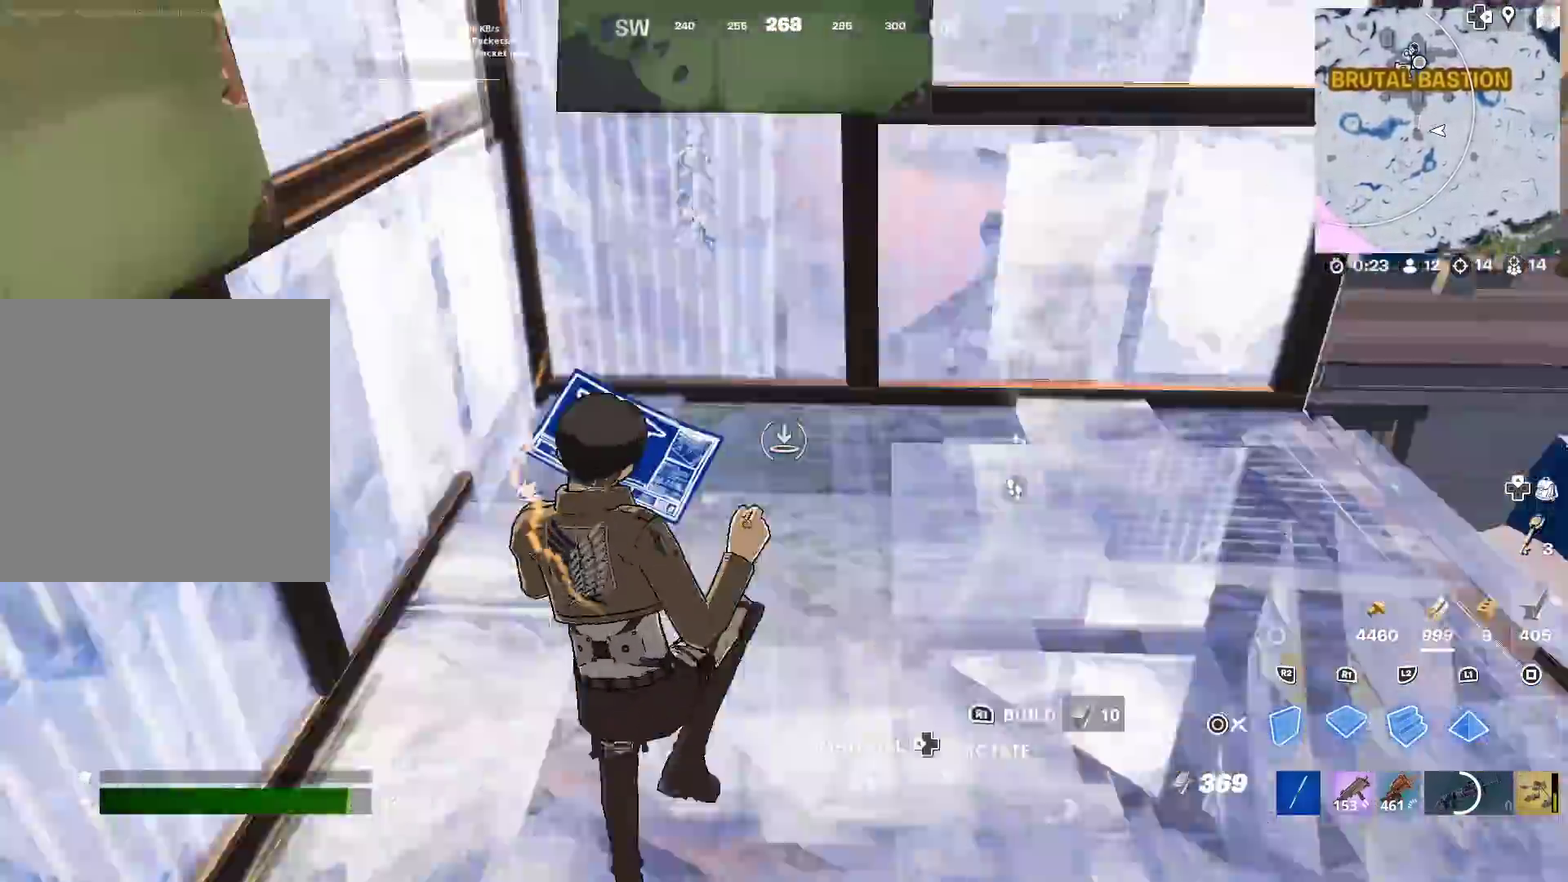
Gameplay with a controller (PlayStation layout); each line is a JSON object with the inputs held at the frame after it (dt_ms = milliseconds from this image to that frame). "events" lists button and stick changes between this image and that frame as [ms after this image, input, new state], when the widget could be followed in between. Not read: L1 L2 R1 TOUCHPAD.
{"dt_ms": 600, "buttons": [], "left_stick": "up-right", "right_stick": "center", "events": [[216, "right_stick", "up"], [266, "R2", "down"], [266, "right_stick", "up-right"], [333, "right_stick", "center"], [367, "CROSS", "down"], [383, "right_stick", "up-right"], [450, "right_stick", "down-right"], [500, "CROSS", "up"], [500, "right_stick", "down"], [533, "R2", "up"], [583, "right_stick", "center"]]}
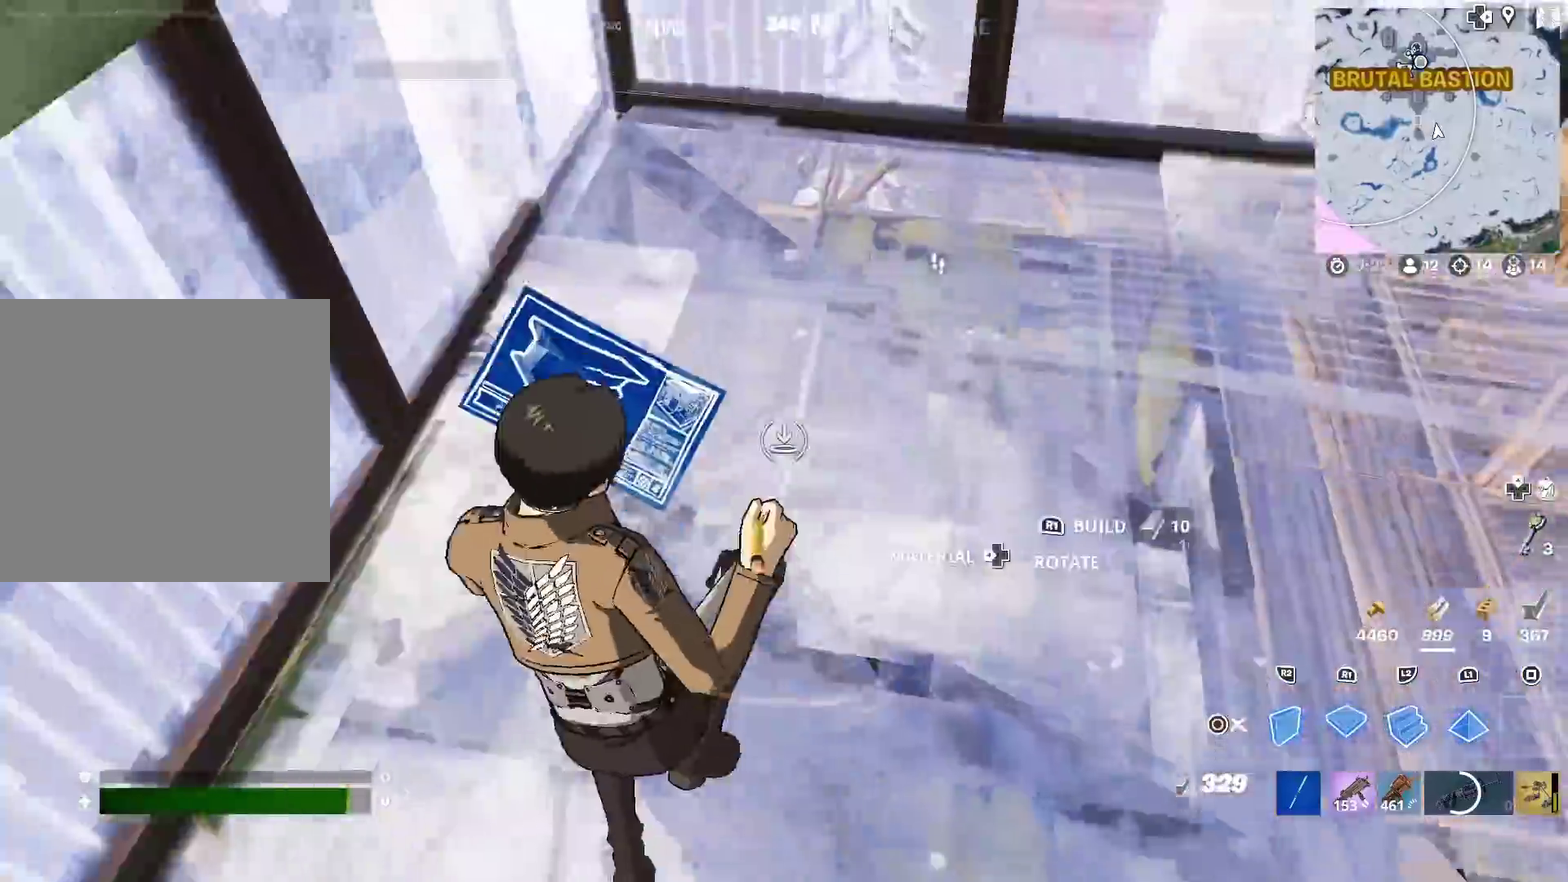
{"dt_ms": 401, "buttons": [], "left_stick": "up-left", "right_stick": "center", "events": [[184, "right_stick", "up-right"], [250, "right_stick", "center"], [267, "left_stick", "up"], [334, "left_stick", "up-left"]]}
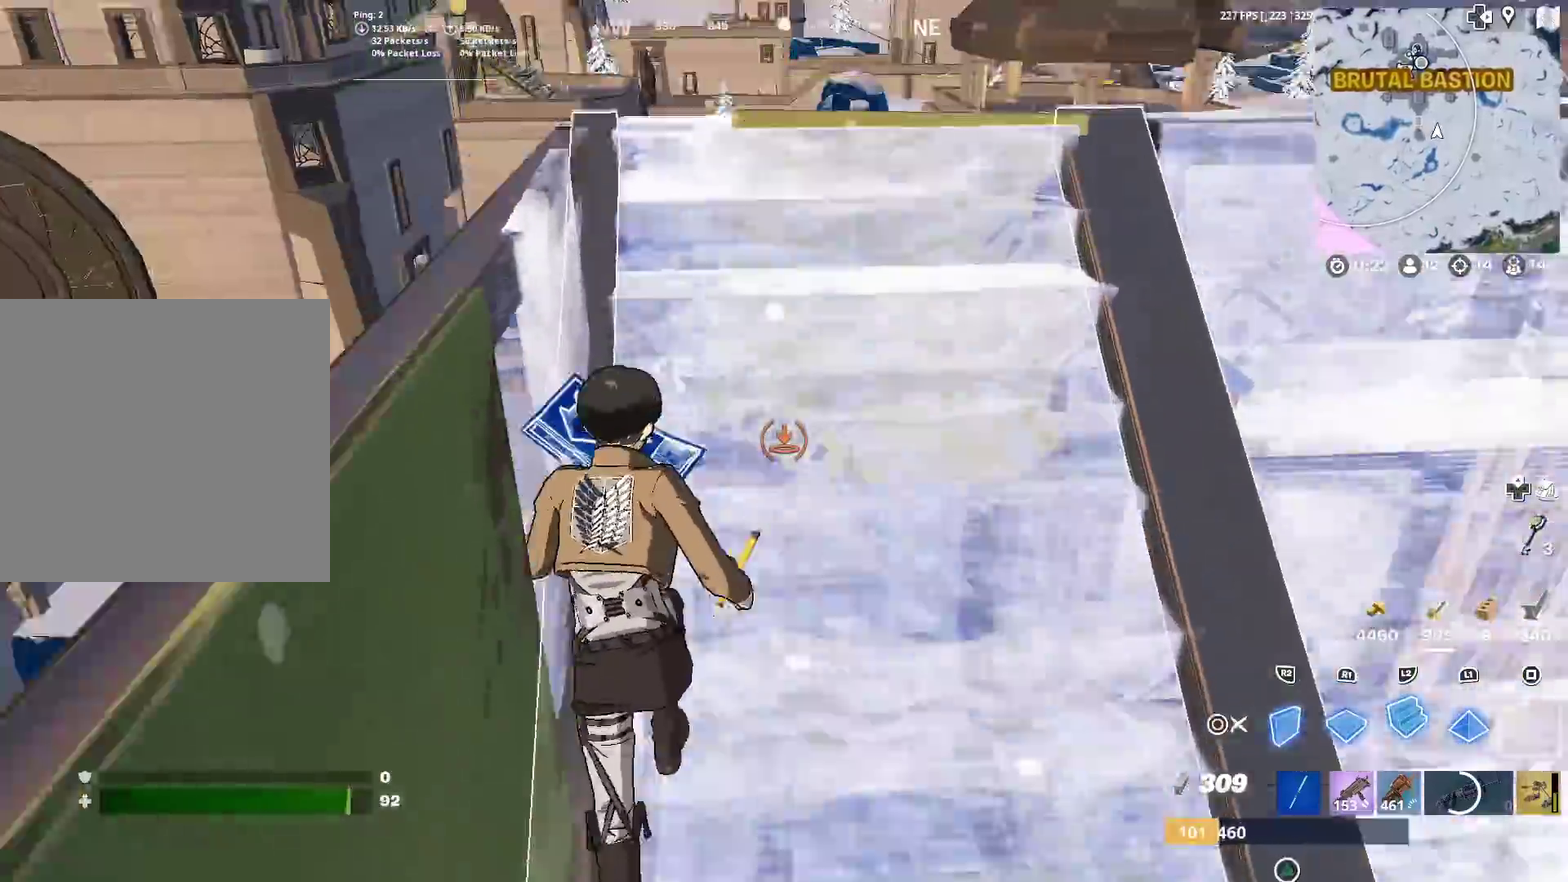
{"dt_ms": 500, "buttons": [], "left_stick": "right", "right_stick": "center", "events": [[16, "right_stick", "down-right"], [66, "left_stick", "up"], [83, "CIRCLE", "down"], [116, "left_stick", "up-right"], [116, "right_stick", "center"], [183, "CIRCLE", "up"], [233, "left_stick", "right"], [250, "right_stick", "down-right"], [367, "right_stick", "center"]]}
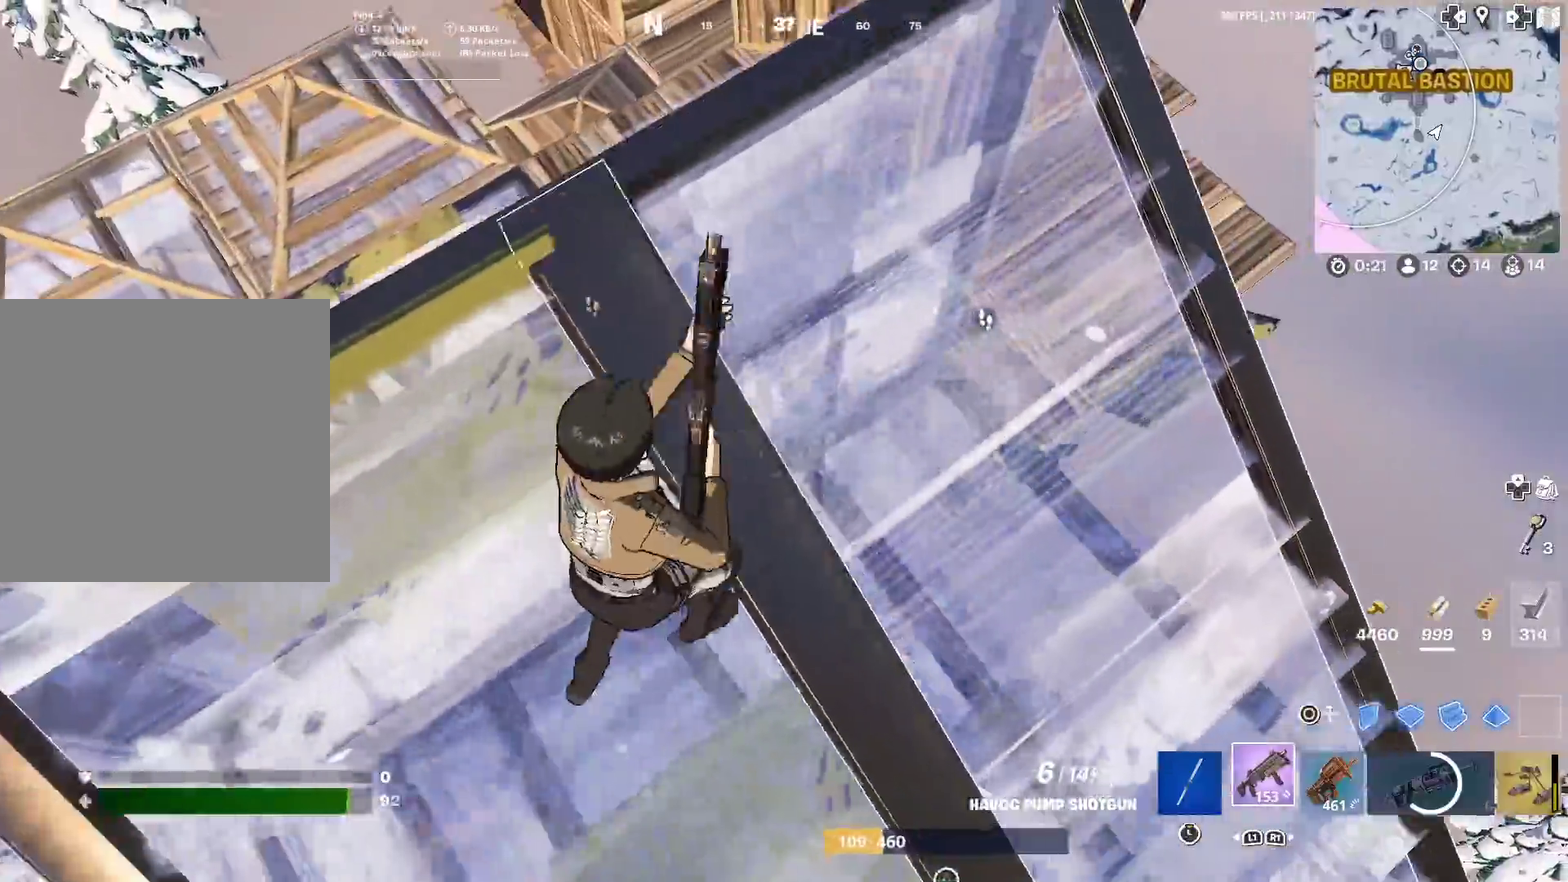
{"dt_ms": 501, "buttons": [], "left_stick": "left", "right_stick": "up-left"}
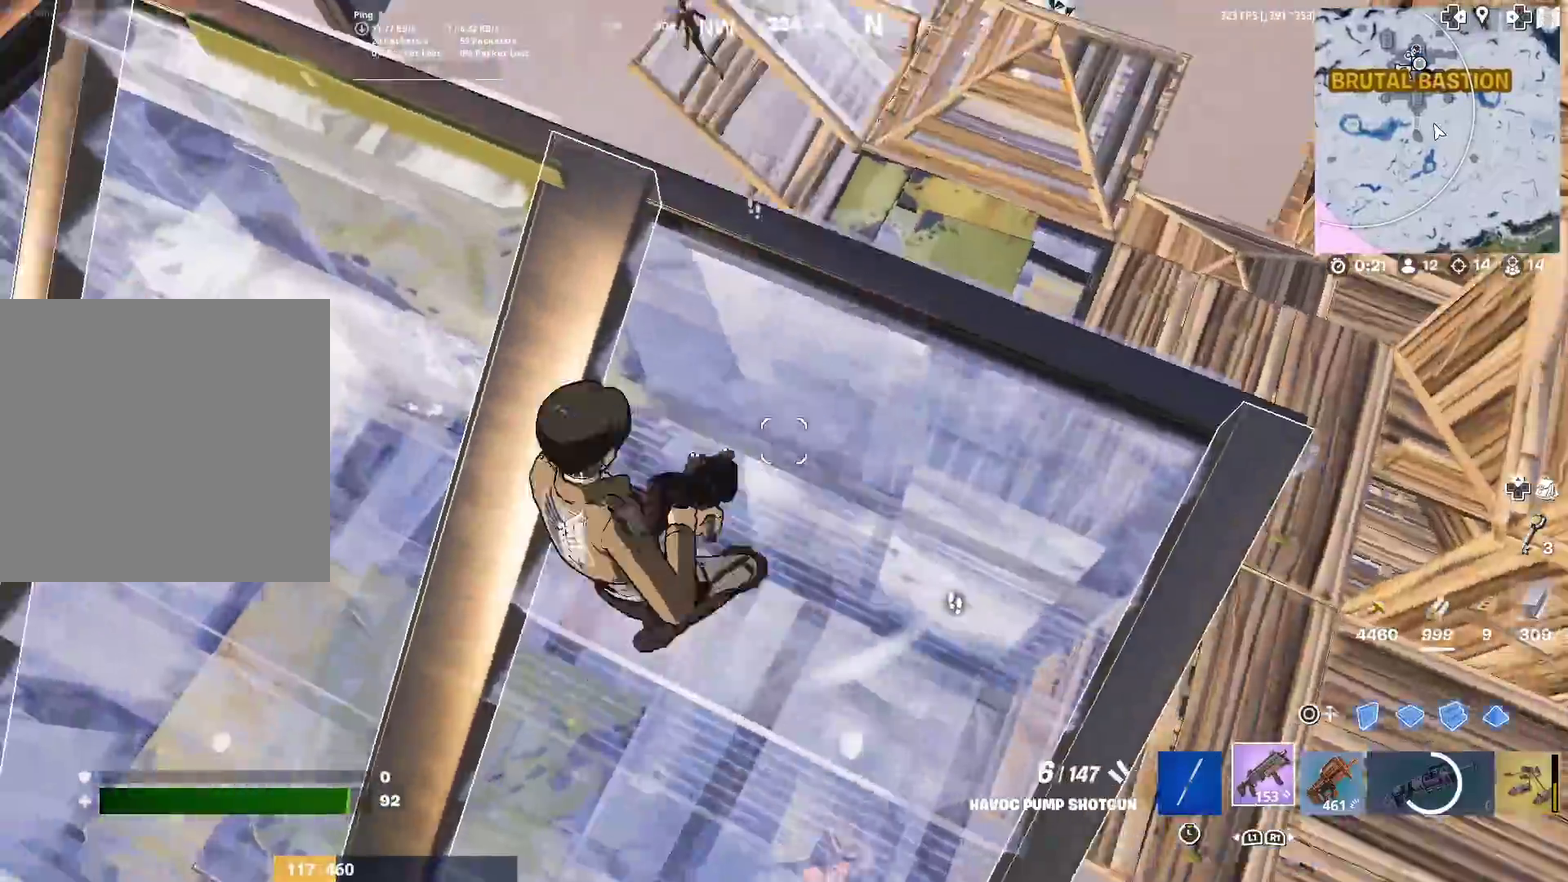
{"dt_ms": 400, "buttons": [], "left_stick": "up-left", "right_stick": "center"}
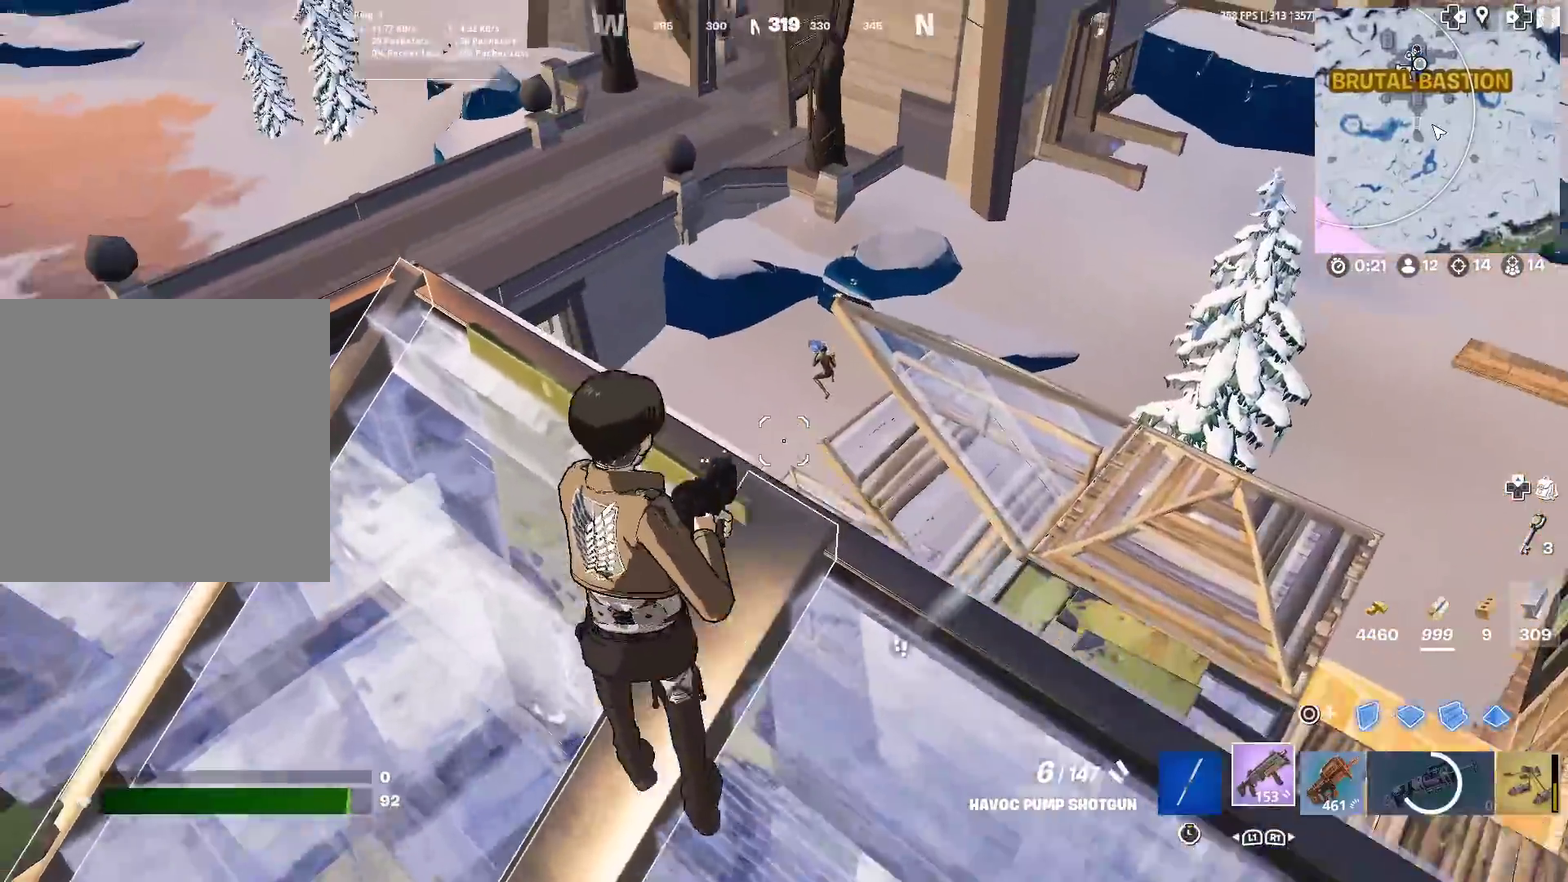
{"dt_ms": 600, "buttons": ["R2"], "left_stick": "up-right", "right_stick": "center", "events": [[67, "right_stick", "up-right"], [117, "R2", "down"], [133, "left_stick", "up"], [133, "right_stick", "down-right"], [150, "CIRCLE", "down"], [233, "R2", "up"], [233, "right_stick", "center"], [250, "CIRCLE", "up"], [250, "left_stick", "up-right"], [384, "left_stick", "right"], [434, "right_stick", "right"], [500, "right_stick", "center"], [517, "left_stick", "up-right"], [567, "R2", "down"]]}
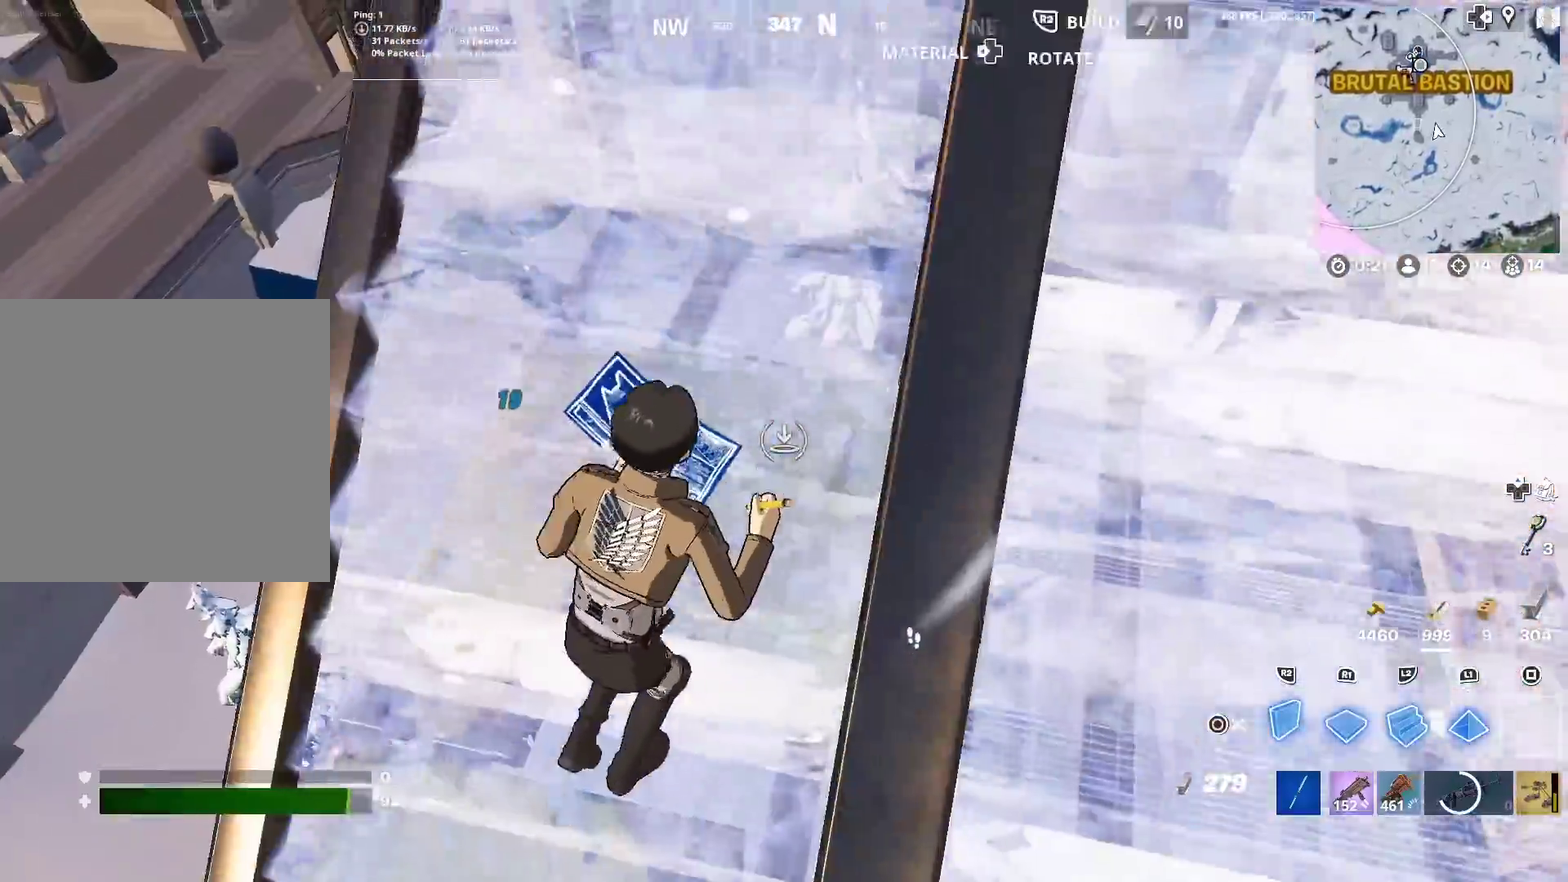
{"dt_ms": 401, "buttons": [], "left_stick": "up-right", "right_stick": "center", "events": [[67, "R2", "up"], [67, "left_stick", "up"], [67, "right_stick", "left"], [101, "CIRCLE", "down"], [134, "left_stick", "up-right"], [167, "right_stick", "center"], [217, "CIRCLE", "up"]]}
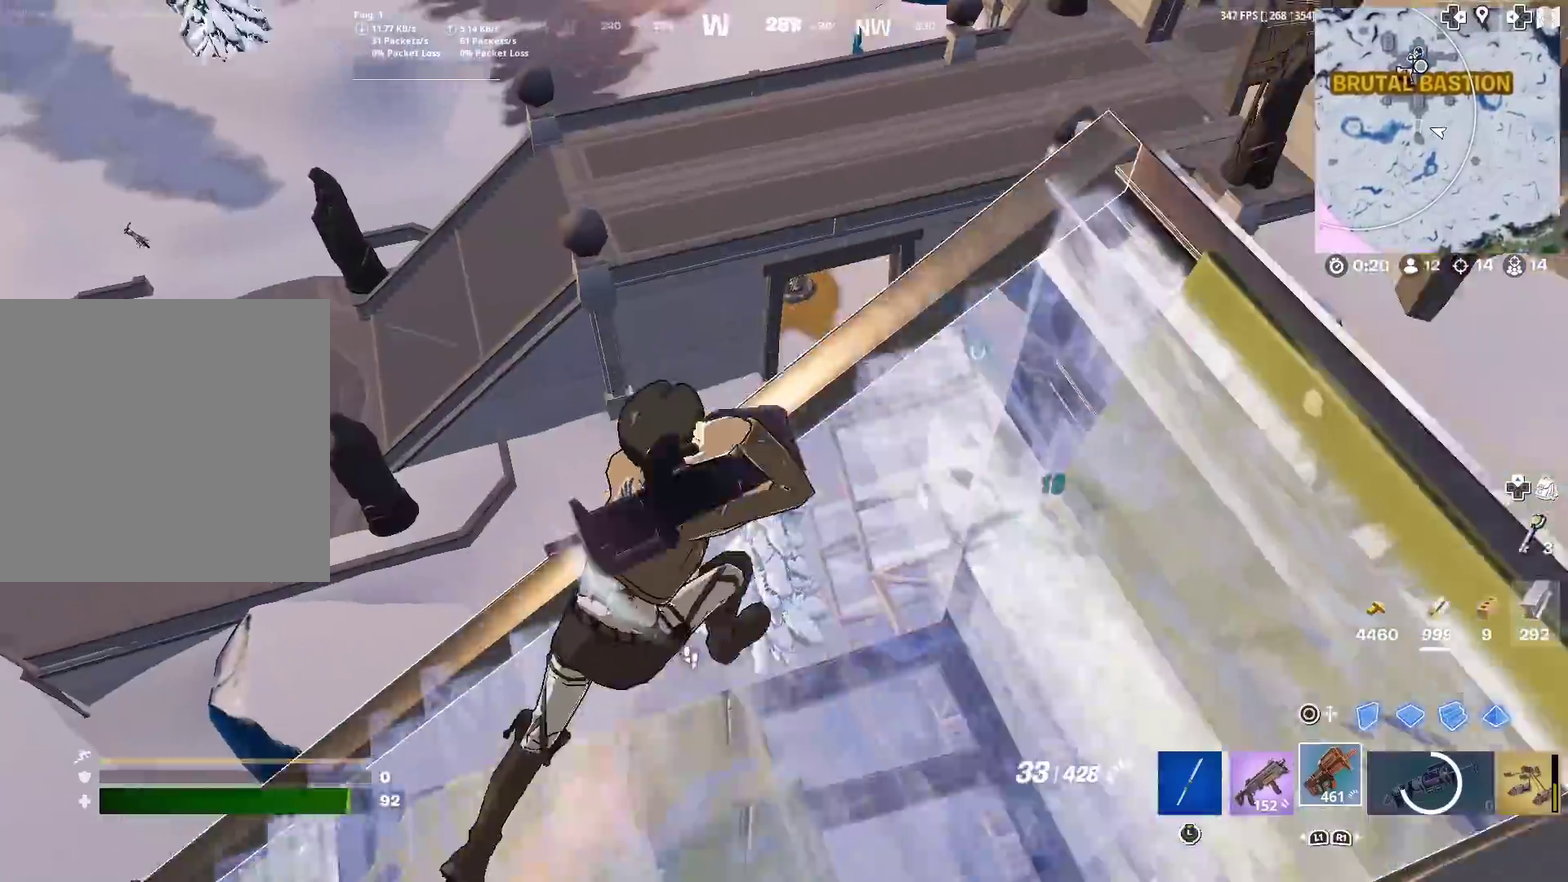
{"dt_ms": 601, "buttons": ["R2"], "left_stick": "right", "right_stick": "up-right", "events": [[17, "right_stick", "right"], [117, "right_stick", "center"], [167, "left_stick", "right"], [450, "R2", "down"], [467, "right_stick", "left"], [517, "left_stick", "down-left"], [601, "left_stick", "right"], [601, "right_stick", "up-right"]]}
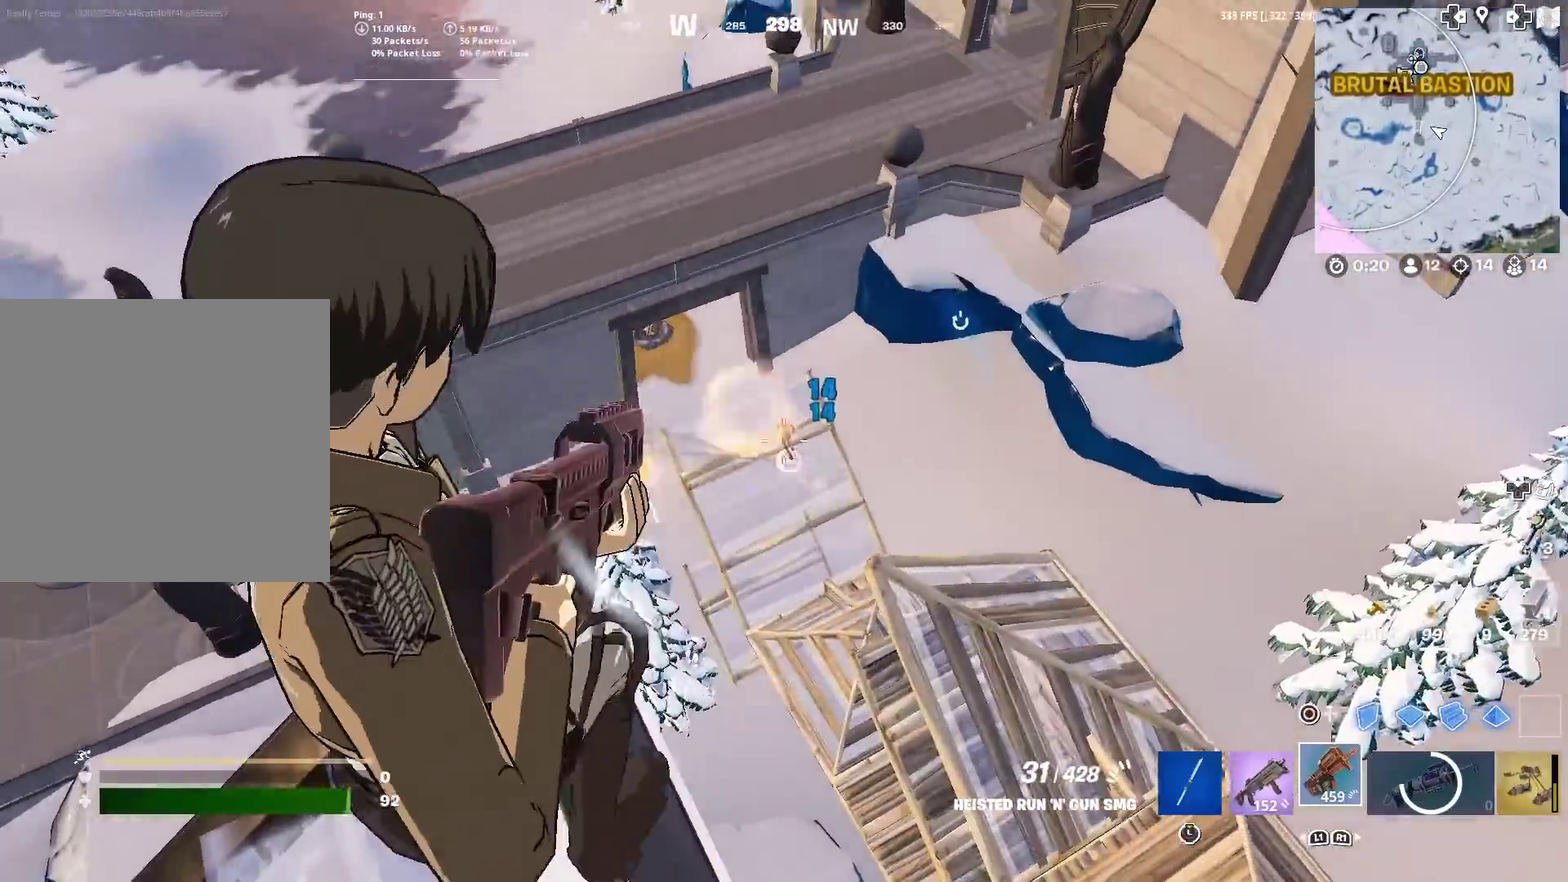
{"dt_ms": 300, "buttons": ["CIRCLE", "R2"], "left_stick": "down", "right_stick": "left", "events": [[66, "right_stick", "up-left"], [100, "left_stick", "center"], [183, "right_stick", "up"], [250, "left_stick", "down"], [283, "CIRCLE", "down"], [283, "right_stick", "left"]]}
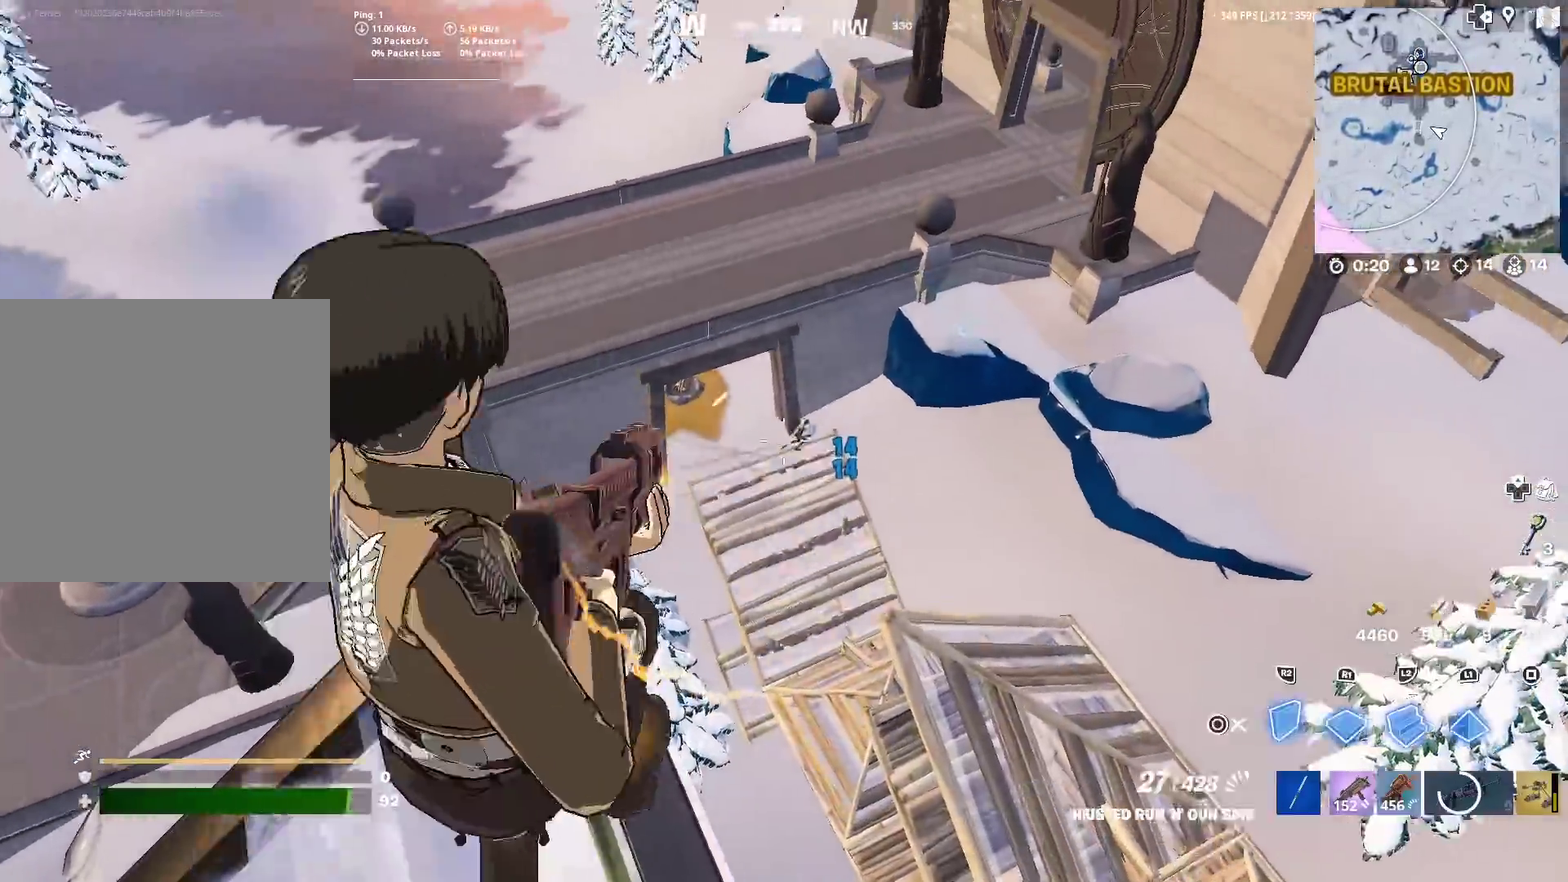
{"dt_ms": 901, "buttons": [], "left_stick": "up-right", "right_stick": "down-left", "events": [[33, "R2", "up"], [50, "left_stick", "down-left"], [83, "CIRCLE", "up"], [167, "left_stick", "left"], [233, "left_stick", "up-left"], [267, "R2", "down"], [283, "left_stick", "up"], [283, "right_stick", "down"], [333, "left_stick", "up-right"], [367, "right_stick", "center"], [400, "left_stick", "up"], [517, "right_stick", "up-right"], [534, "left_stick", "up-right"], [600, "right_stick", "center"], [617, "R2", "up"], [667, "CIRCLE", "down"], [684, "left_stick", "down-left"], [767, "CIRCLE", "up"], [784, "right_stick", "down-left"], [867, "left_stick", "up-right"]]}
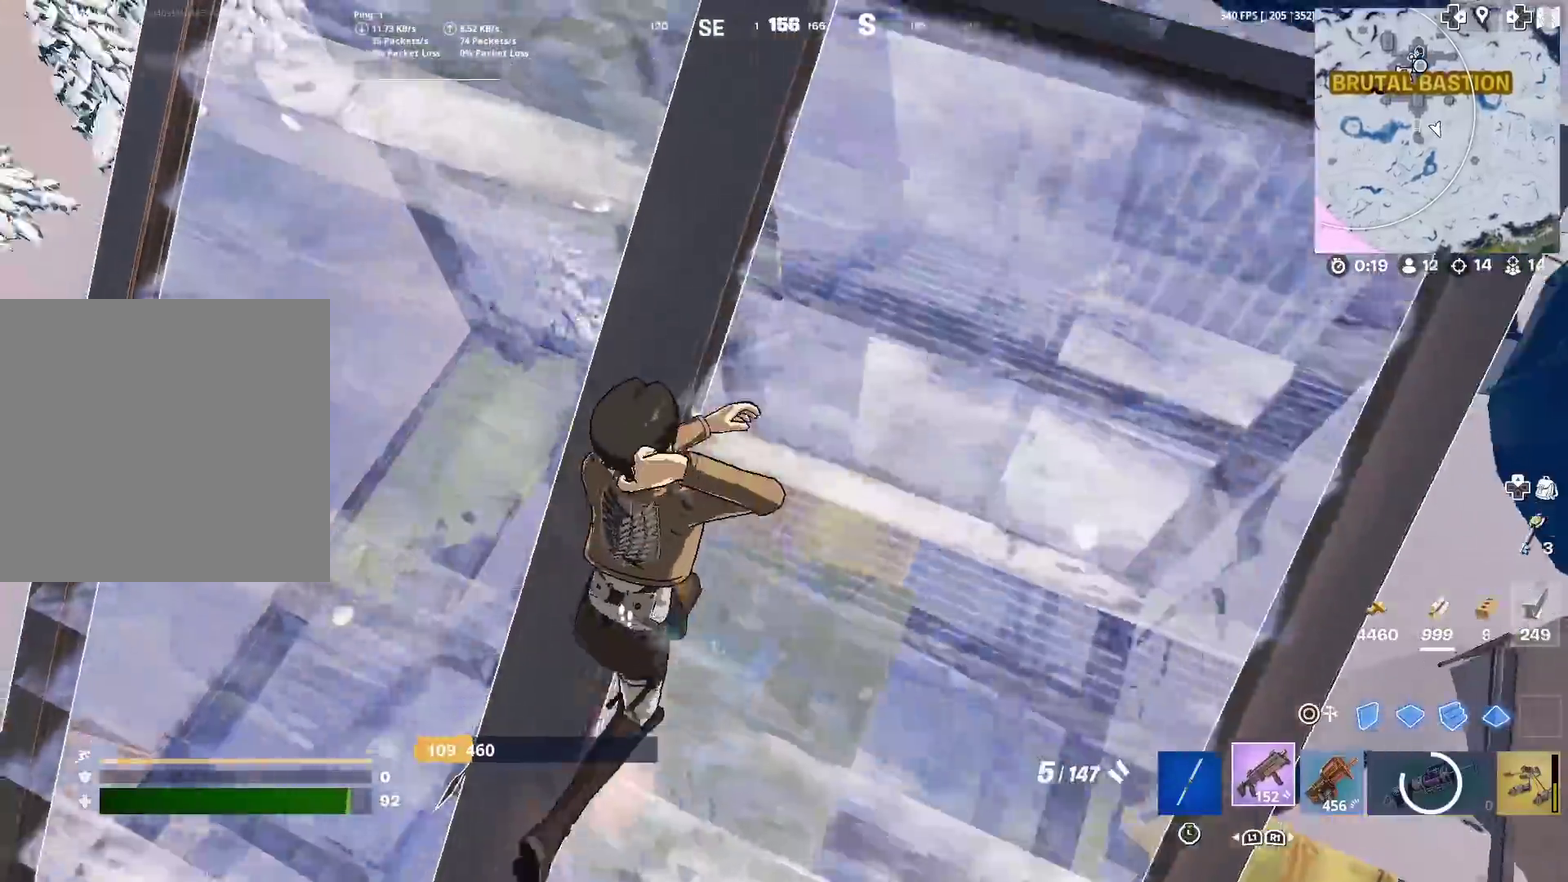
{"dt_ms": 300, "buttons": [], "left_stick": "down", "right_stick": "right", "events": [[16, "left_stick", "right"], [66, "right_stick", "center"], [250, "right_stick", "right"], [300, "left_stick", "down"]]}
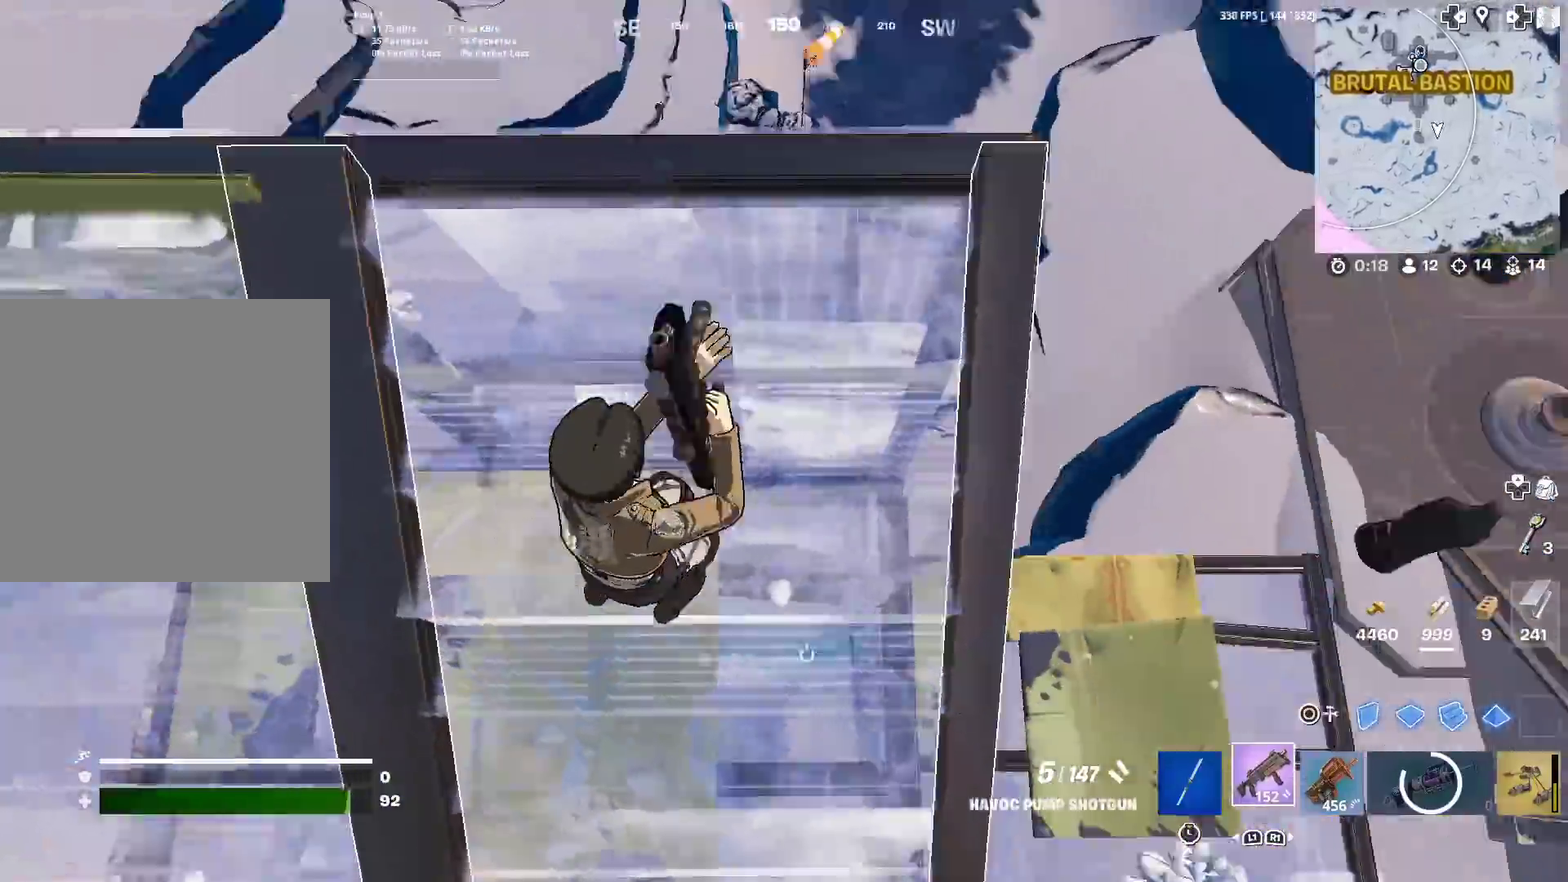
{"dt_ms": 601, "buttons": [], "left_stick": "down-right", "right_stick": "center", "events": [[17, "SQUARE", "down"], [133, "SQUARE", "up"], [217, "SQUARE", "down"], [217, "left_stick", "down-right"], [234, "right_stick", "center"], [300, "left_stick", "right"], [400, "right_stick", "left"], [434, "SQUARE", "up"], [434, "left_stick", "down-right"], [584, "right_stick", "center"]]}
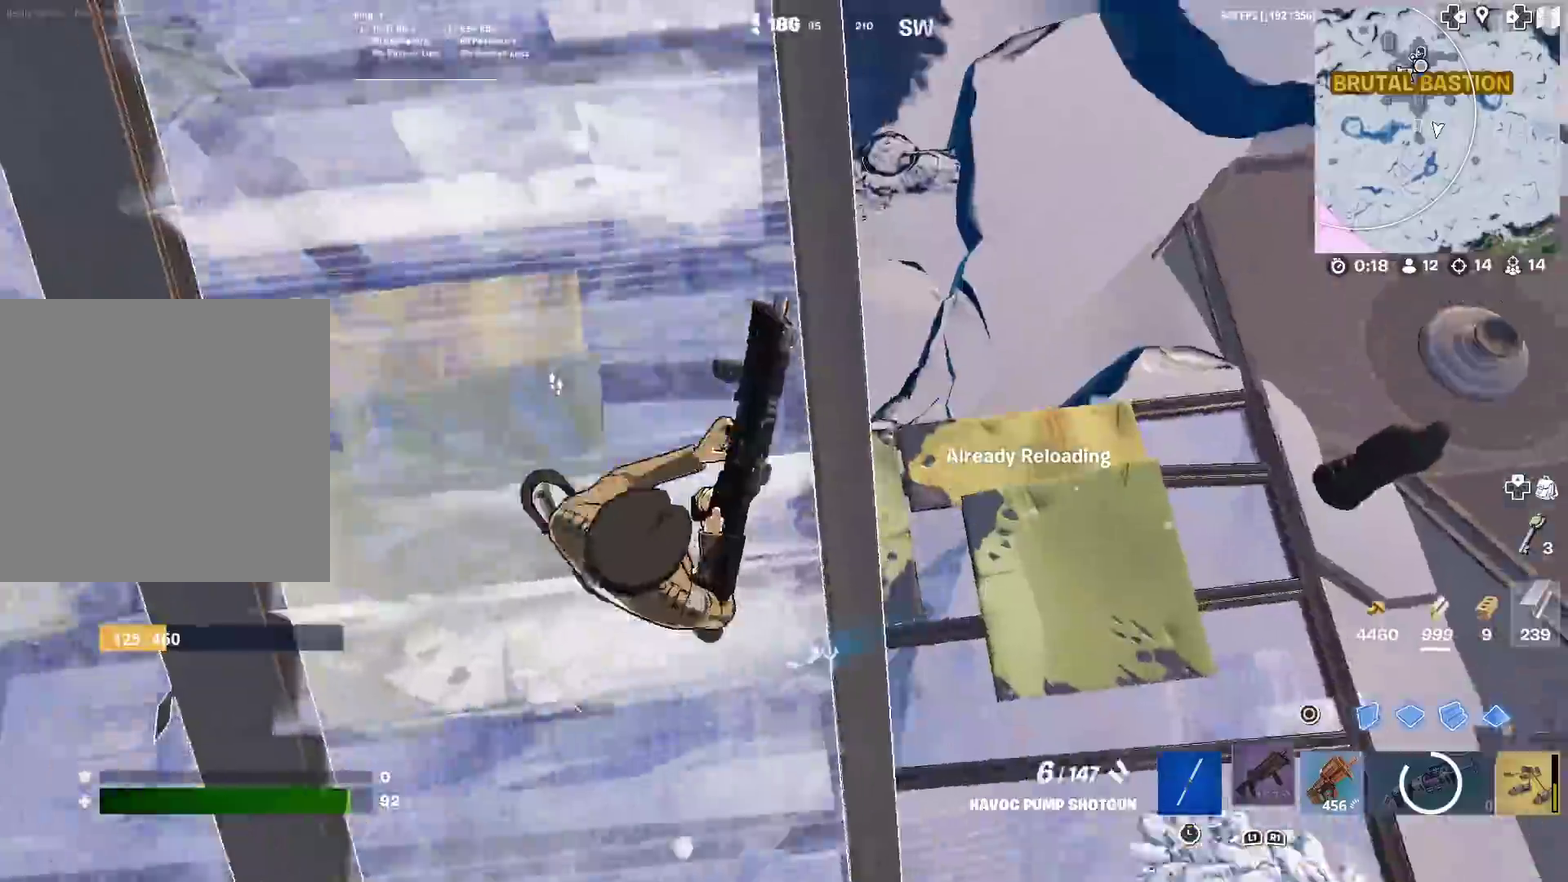
{"dt_ms": 400, "buttons": [], "left_stick": "down-right", "right_stick": "up-left", "events": [[133, "left_stick", "down"], [216, "left_stick", "down-left"], [333, "left_stick", "down-right"], [333, "right_stick", "up-left"]]}
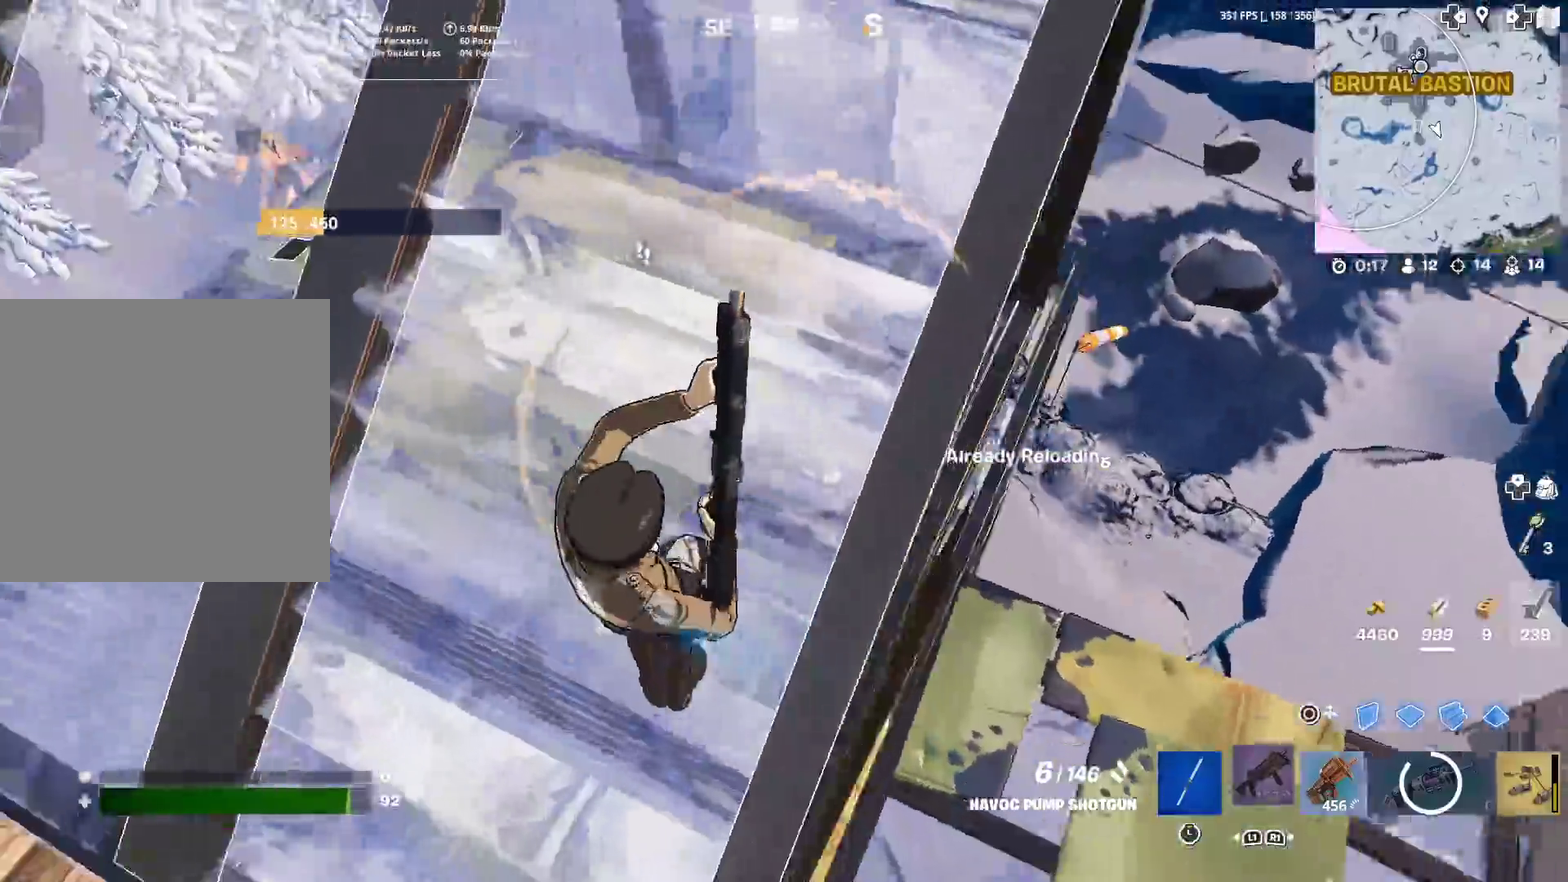
{"dt_ms": 601, "buttons": [], "left_stick": "down-right", "right_stick": "up", "events": [[67, "right_stick", "center"], [234, "left_stick", "up-left"], [350, "left_stick", "down-right"], [601, "right_stick", "up"]]}
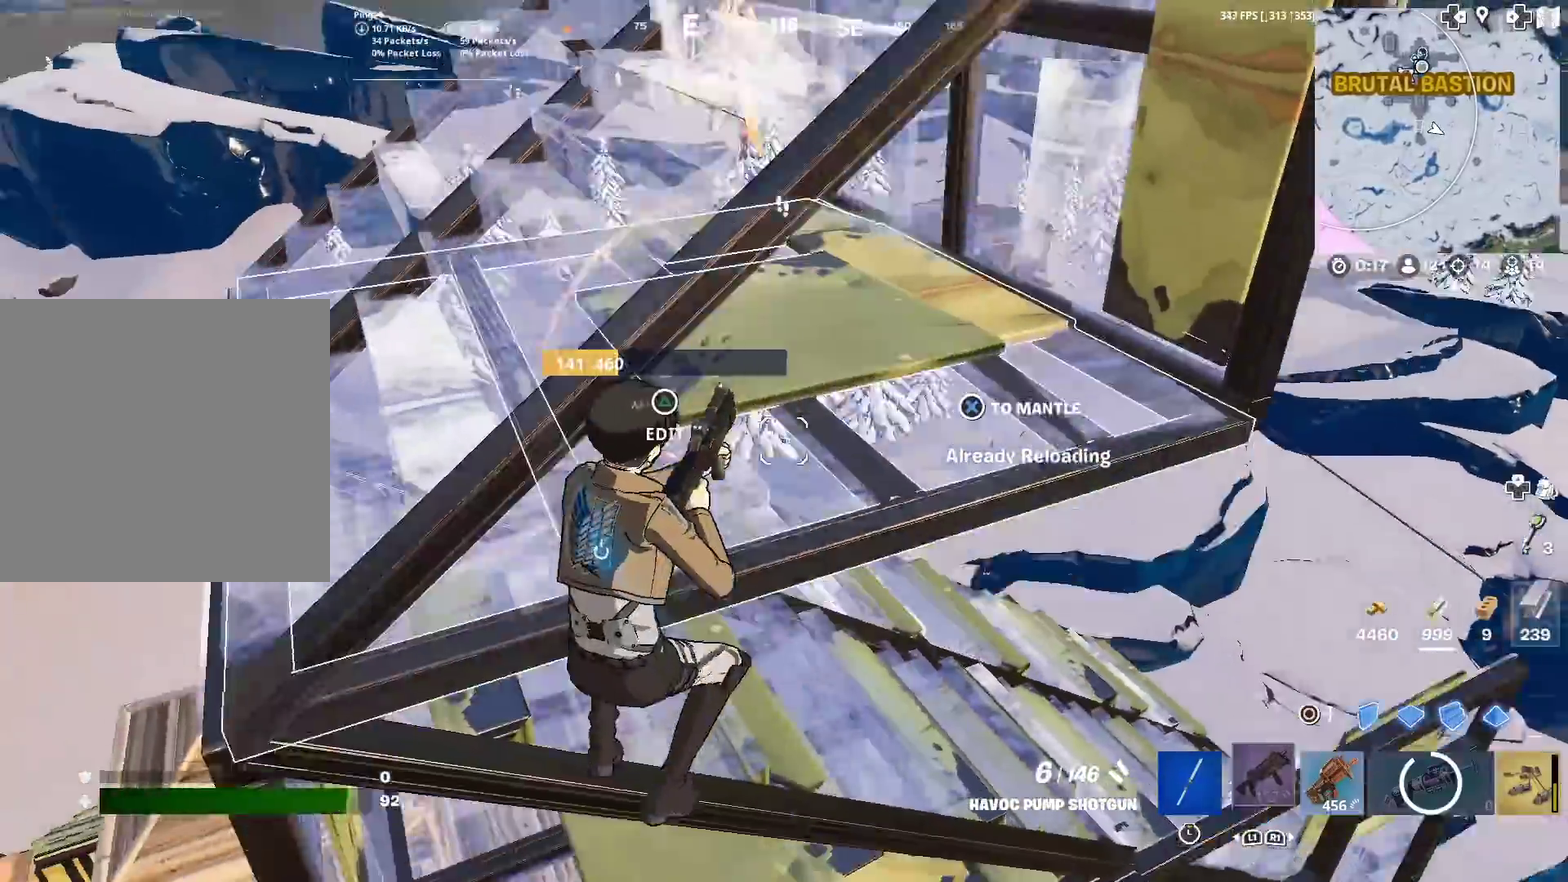
{"dt_ms": 400, "buttons": [], "left_stick": "right", "right_stick": "center", "events": [[100, "right_stick", "up-left"], [200, "left_stick", "right"], [200, "right_stick", "center"]]}
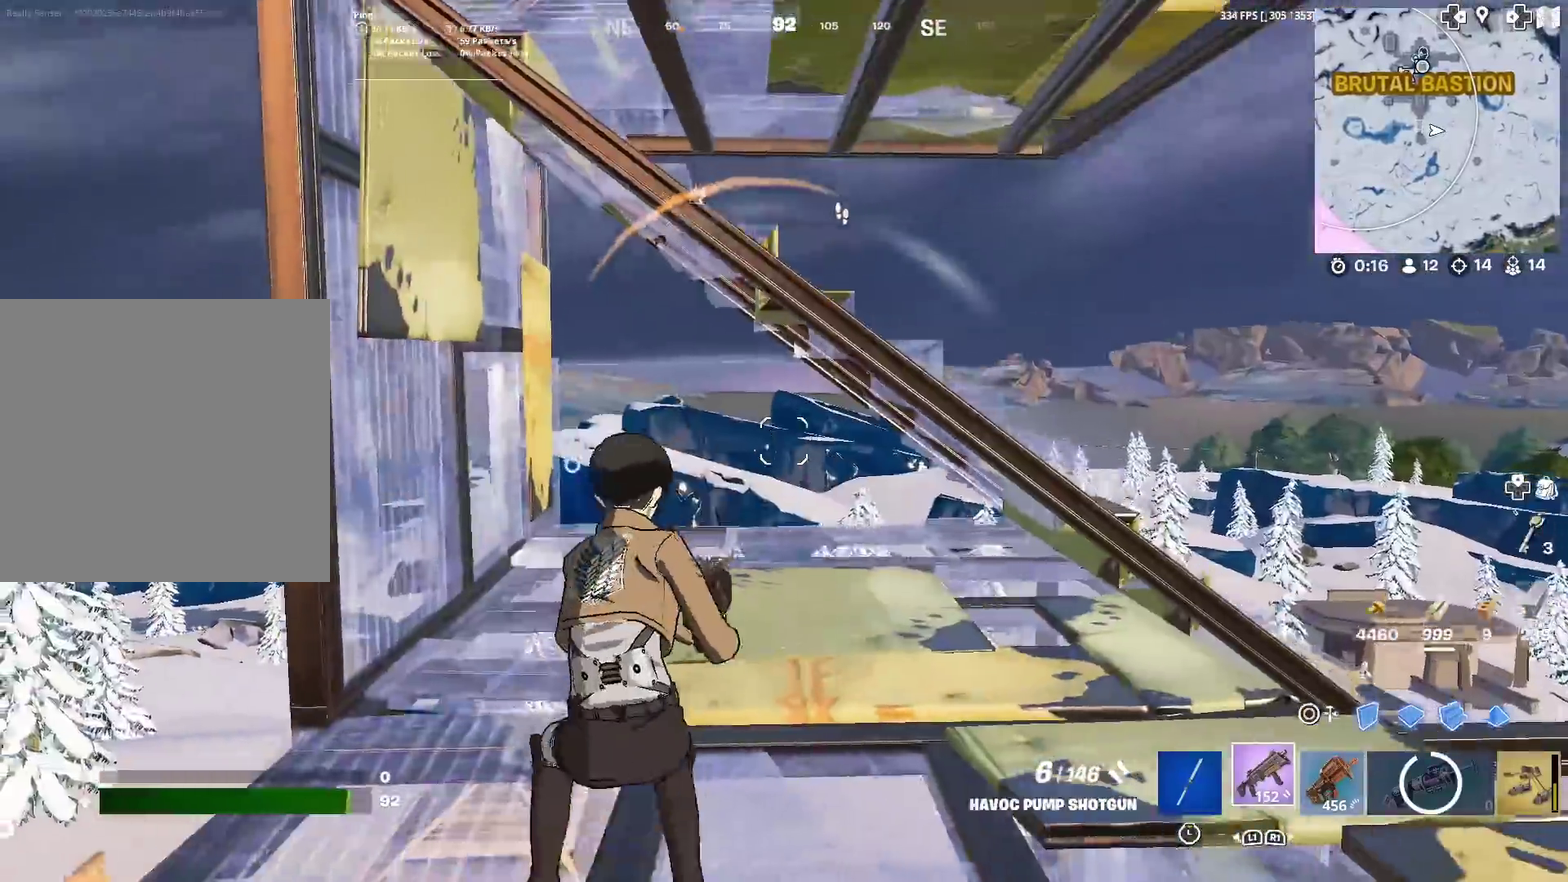
{"dt_ms": 501, "buttons": [], "left_stick": "down-left", "right_stick": "center", "events": [[33, "right_stick", "up"], [83, "left_stick", "down-right"], [133, "CROSS", "down"], [133, "right_stick", "center"], [200, "CROSS", "up"], [200, "left_stick", "center"], [250, "left_stick", "up-left"], [300, "left_stick", "left"], [400, "left_stick", "down-left"]]}
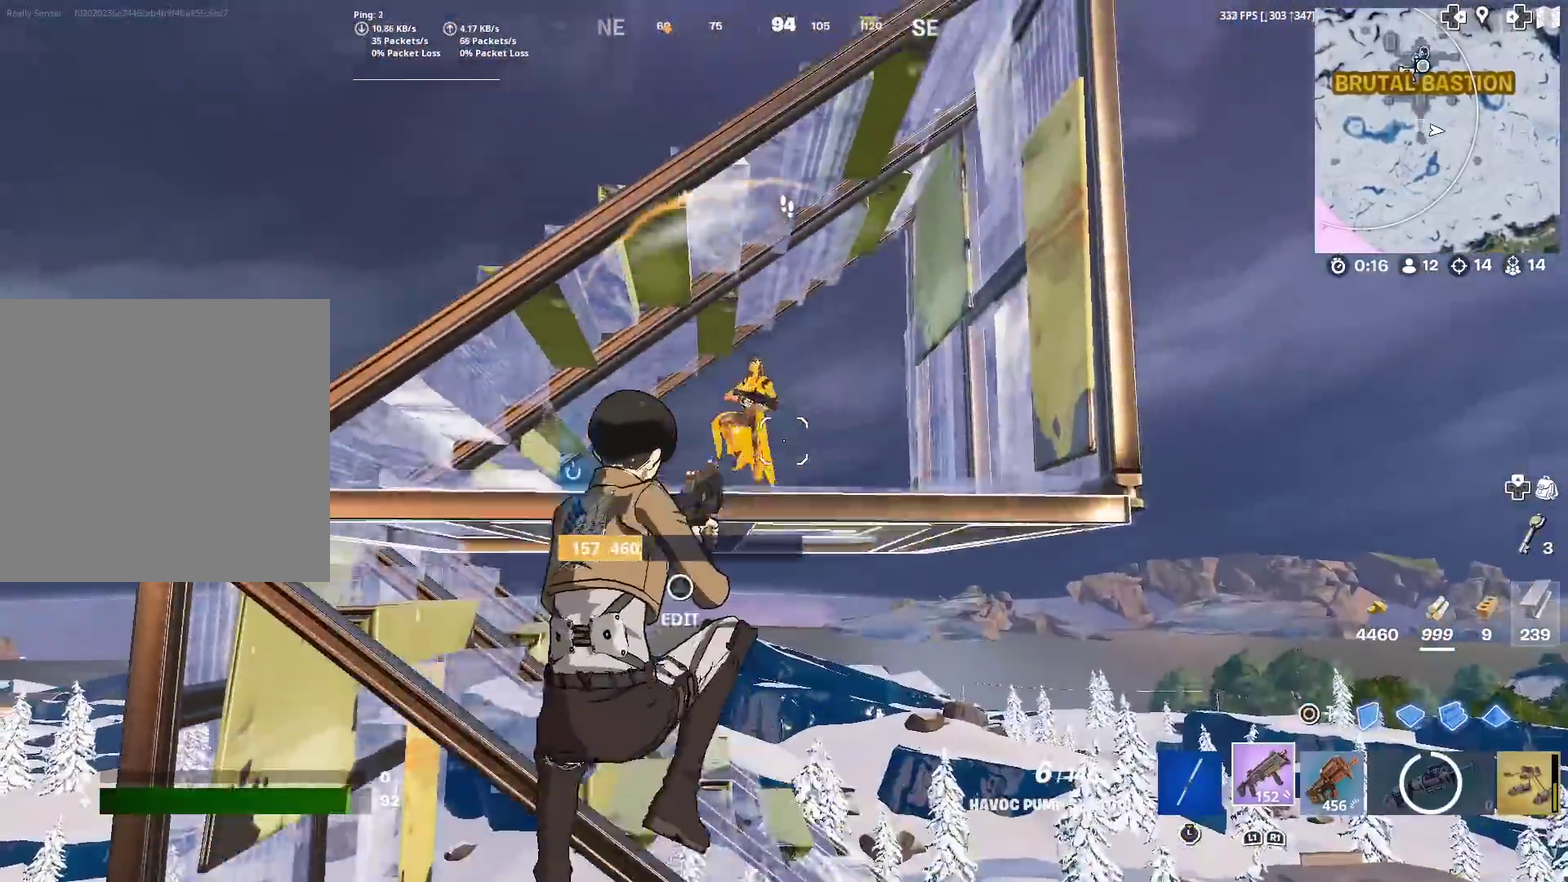
{"dt_ms": 500, "buttons": ["R2"], "left_stick": "up", "right_stick": "center", "events": [[50, "right_stick", "up-left"], [100, "R2", "down"], [100, "left_stick", "down-right"], [100, "right_stick", "up"], [133, "CIRCLE", "down"], [183, "right_stick", "center"], [216, "CIRCLE", "up"], [216, "R2", "up"], [266, "R2", "down"], [283, "left_stick", "right"], [333, "right_stick", "down"], [367, "left_stick", "up-right"], [400, "right_stick", "center"], [500, "left_stick", "up"]]}
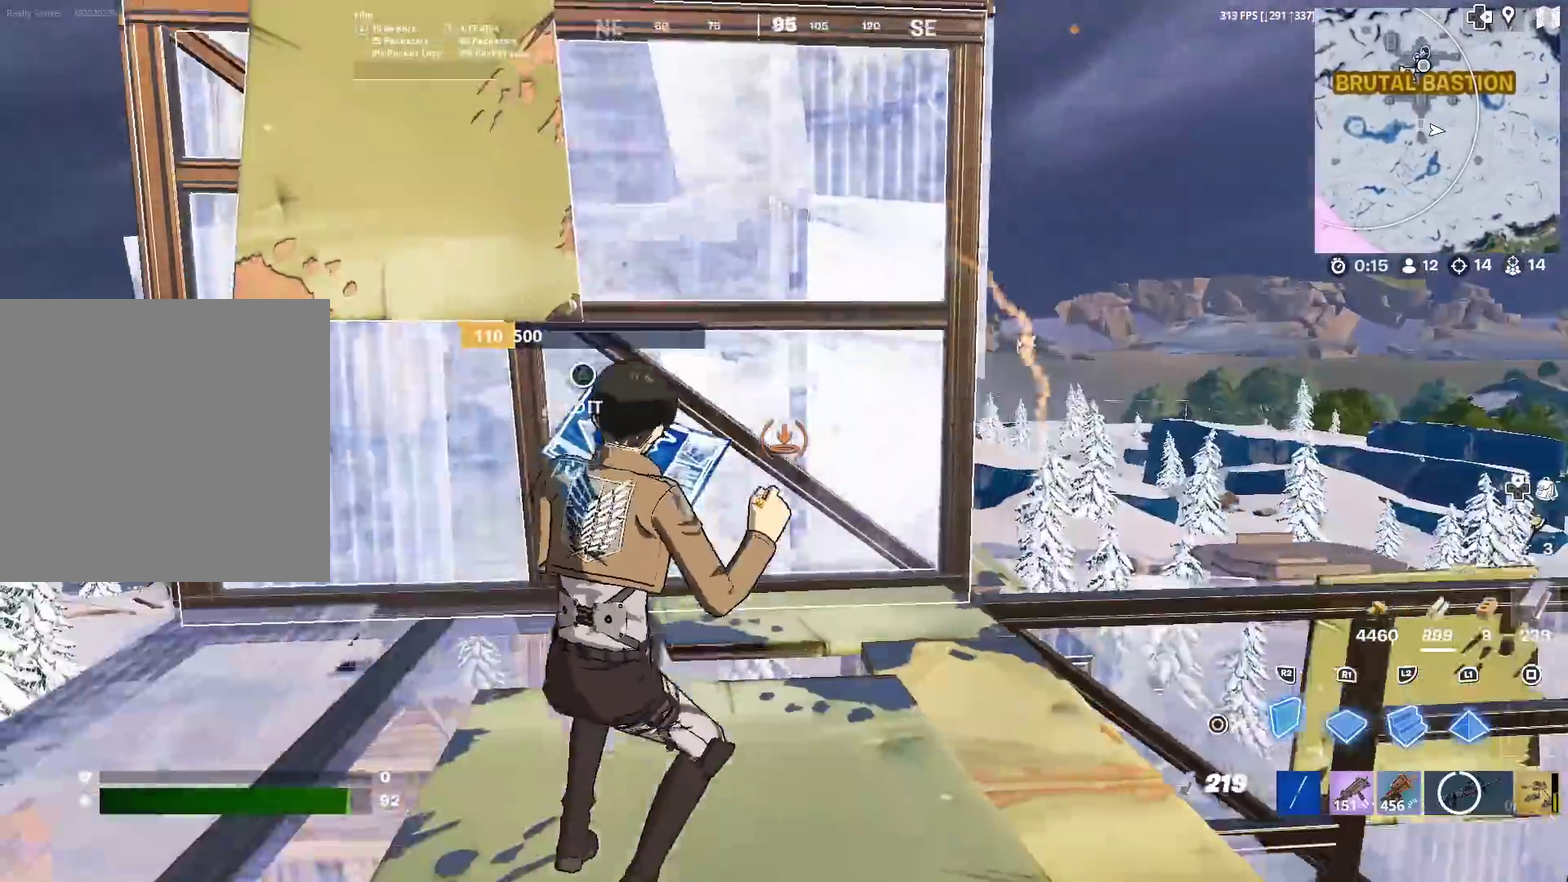
{"dt_ms": 400, "buttons": [], "left_stick": "up", "right_stick": "up"}
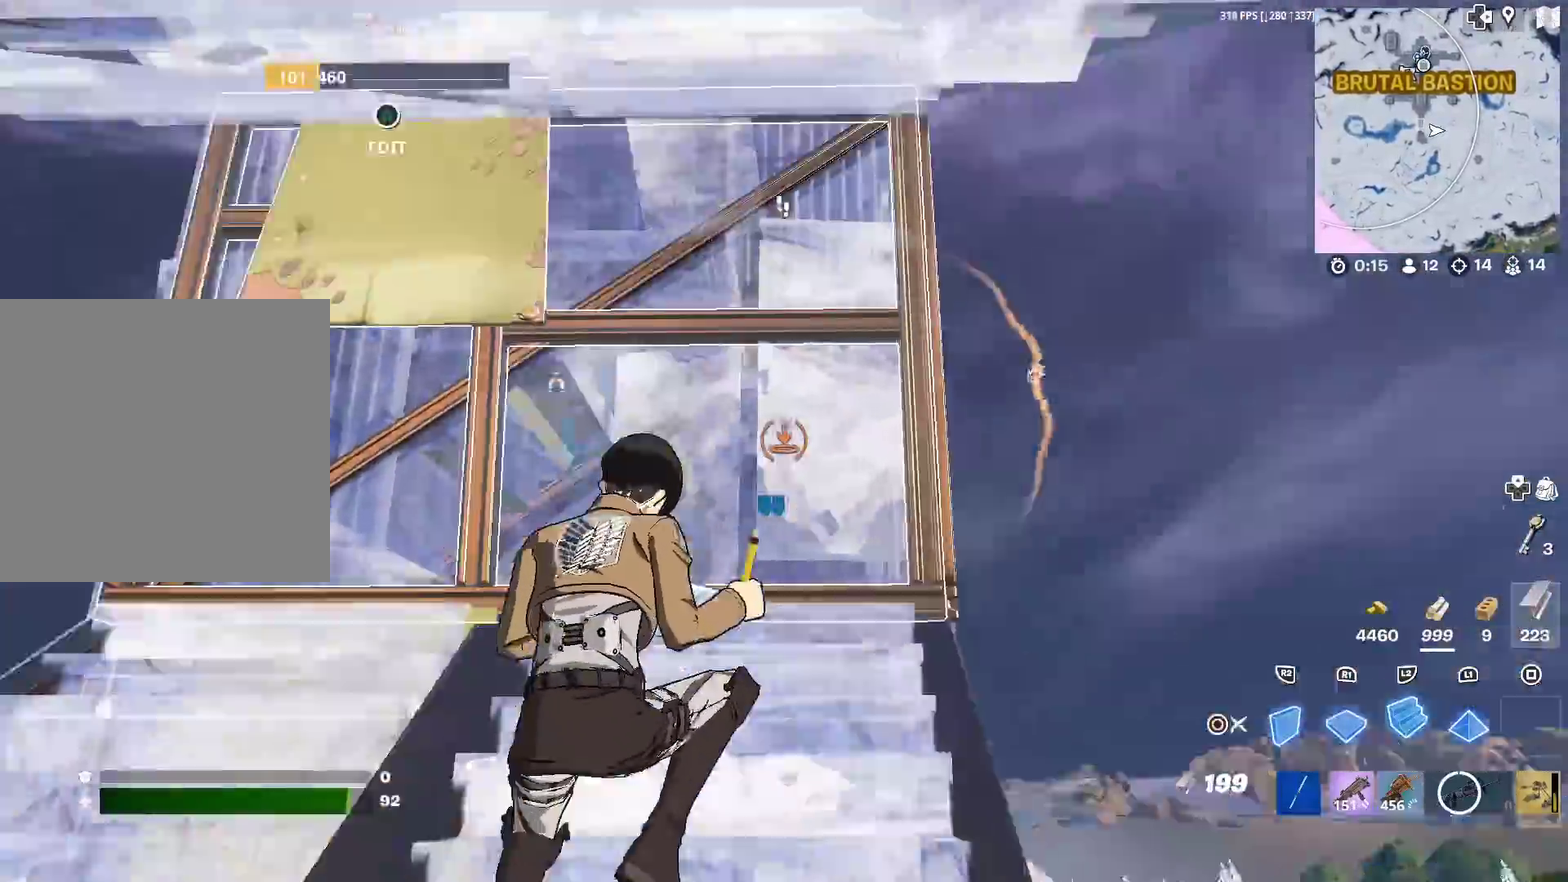
{"dt_ms": 601, "buttons": [], "left_stick": "up-left", "right_stick": "down-left"}
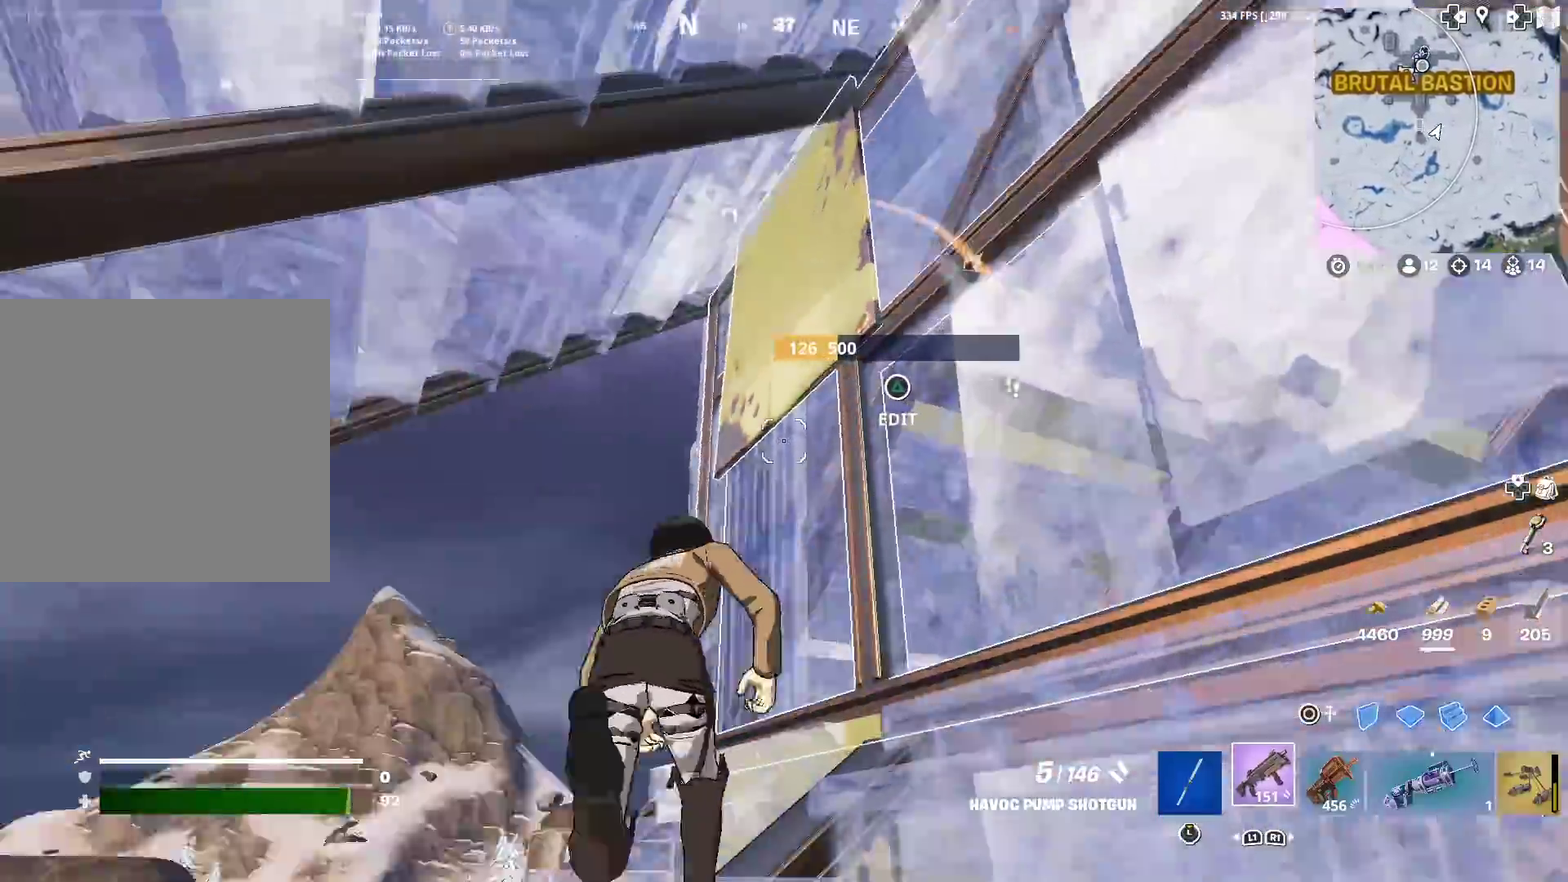
{"dt_ms": 300, "buttons": [], "left_stick": "up-left", "right_stick": "right", "events": [[50, "right_stick", "center"], [184, "right_stick", "right"]]}
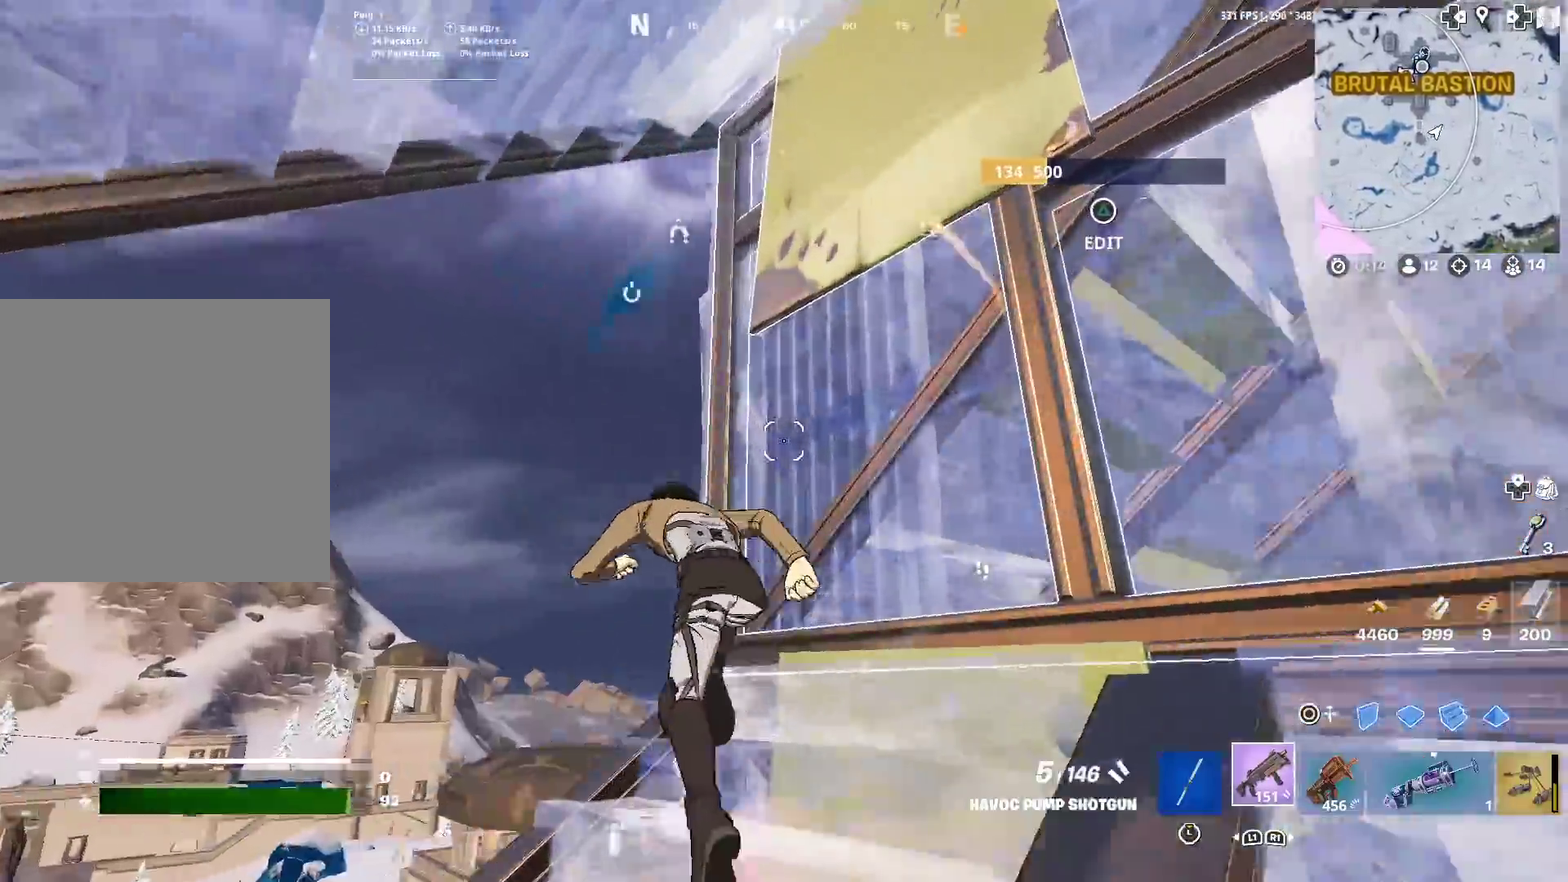
{"dt_ms": 901, "buttons": [], "left_stick": "up", "right_stick": "center", "events": [[100, "CROSS", "down"], [184, "CROSS", "up"], [184, "left_stick", "left"], [317, "left_stick", "down-left"], [351, "right_stick", "center"], [417, "left_stick", "up-left"], [568, "left_stick", "up"], [568, "right_stick", "right"], [718, "CIRCLE", "down"], [718, "right_stick", "down"], [818, "CIRCLE", "up"], [851, "right_stick", "center"]]}
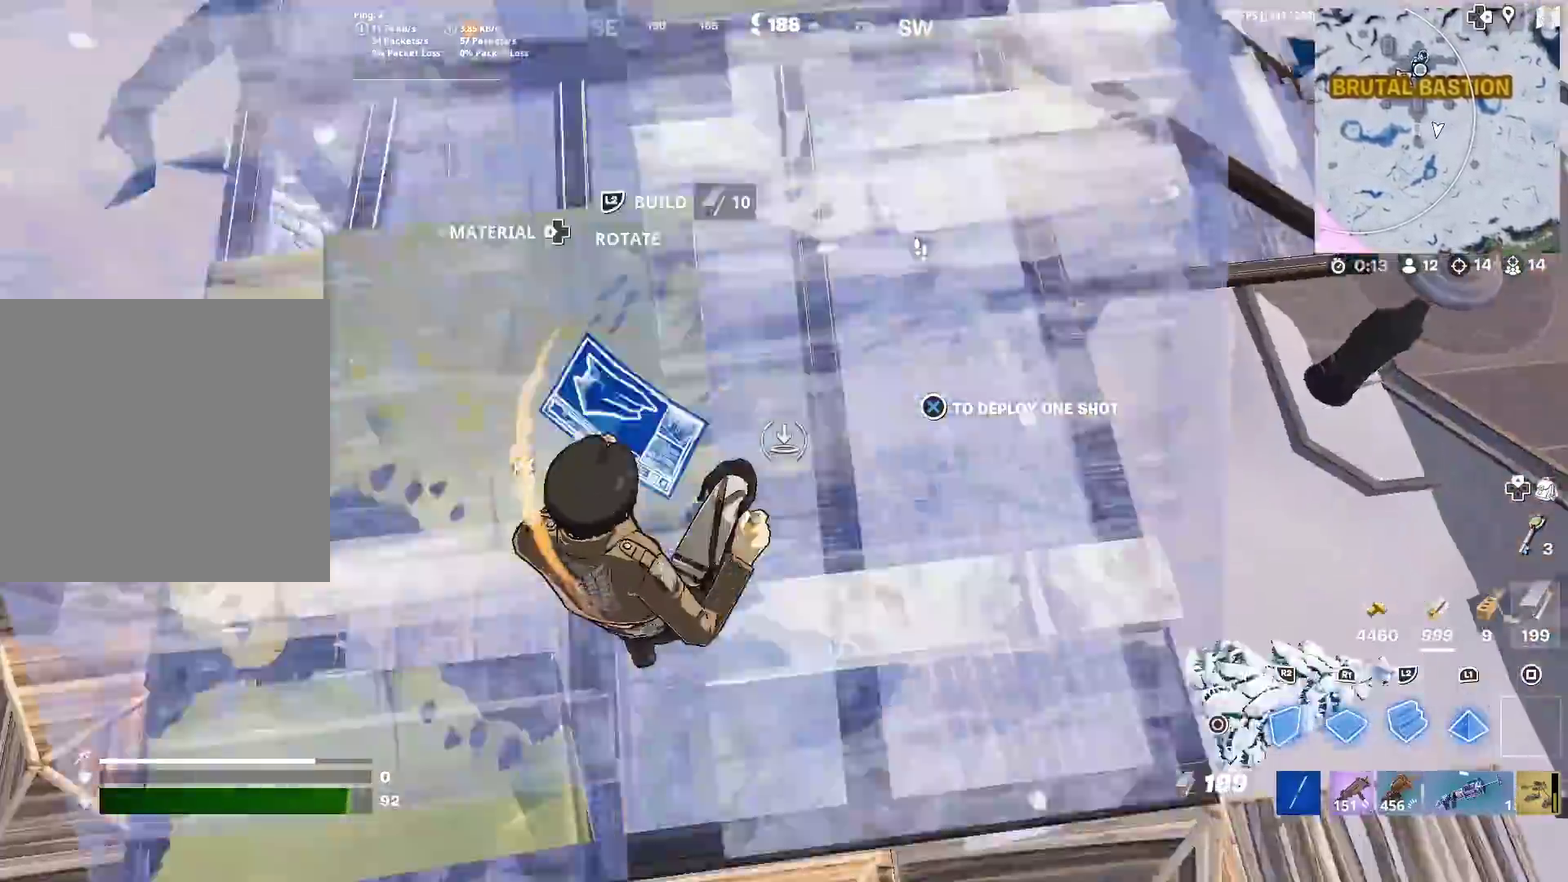
{"dt_ms": 300, "buttons": ["CIRCLE"], "left_stick": "up-right", "right_stick": "center", "events": [[84, "R2", "down"], [84, "right_stick", "up"], [150, "left_stick", "up-left"], [200, "left_stick", "up"], [217, "R2", "up"], [234, "right_stick", "center"], [267, "CIRCLE", "down"], [300, "left_stick", "up-right"]]}
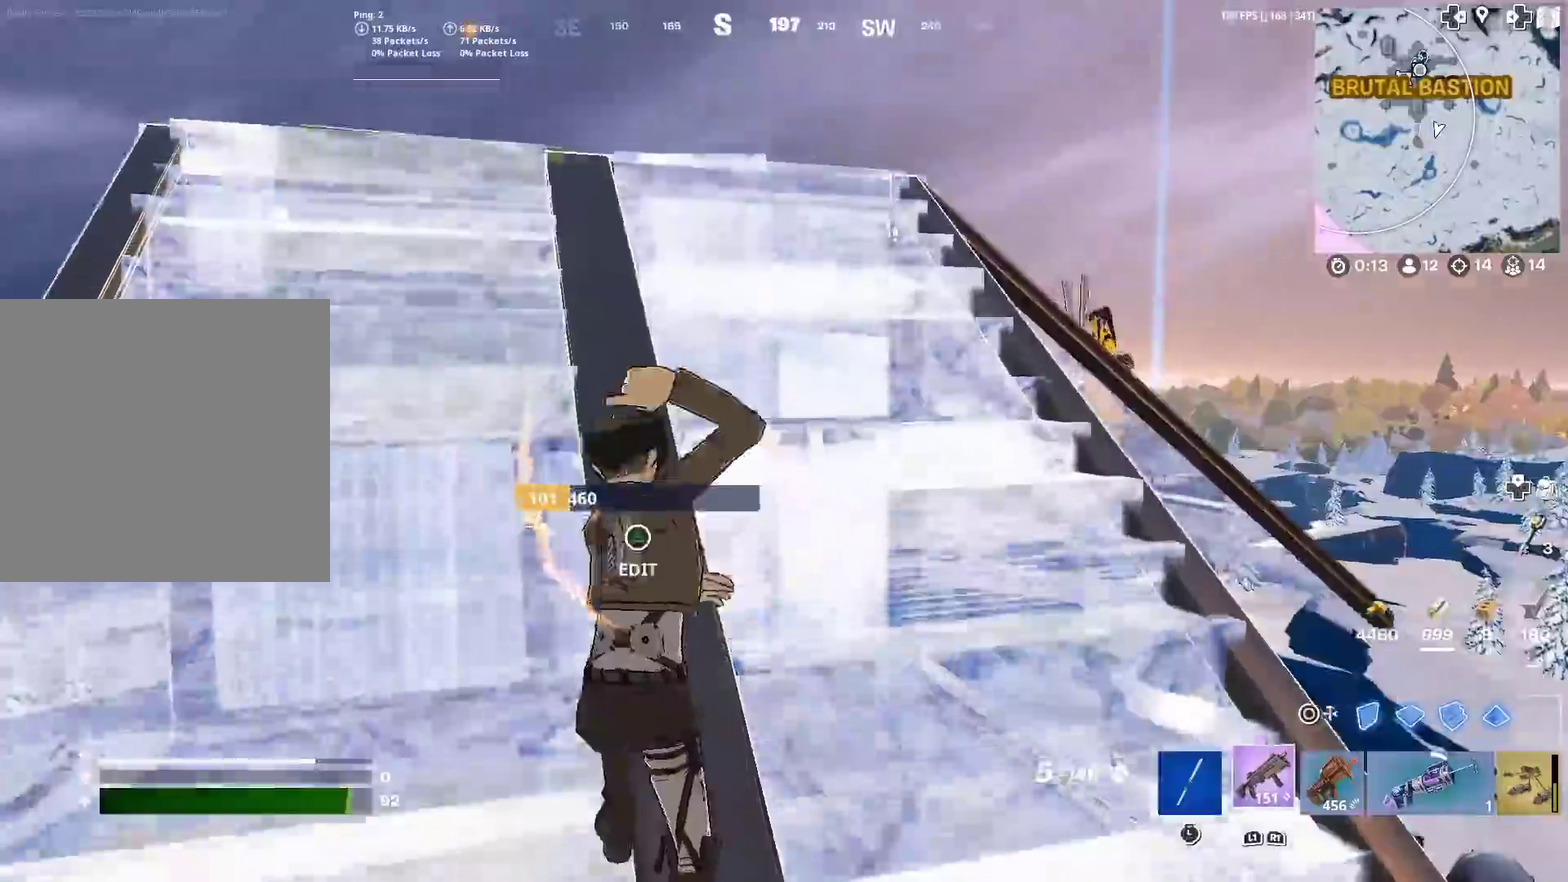
{"dt_ms": 685, "buttons": [], "left_stick": "down-right", "right_stick": "left"}
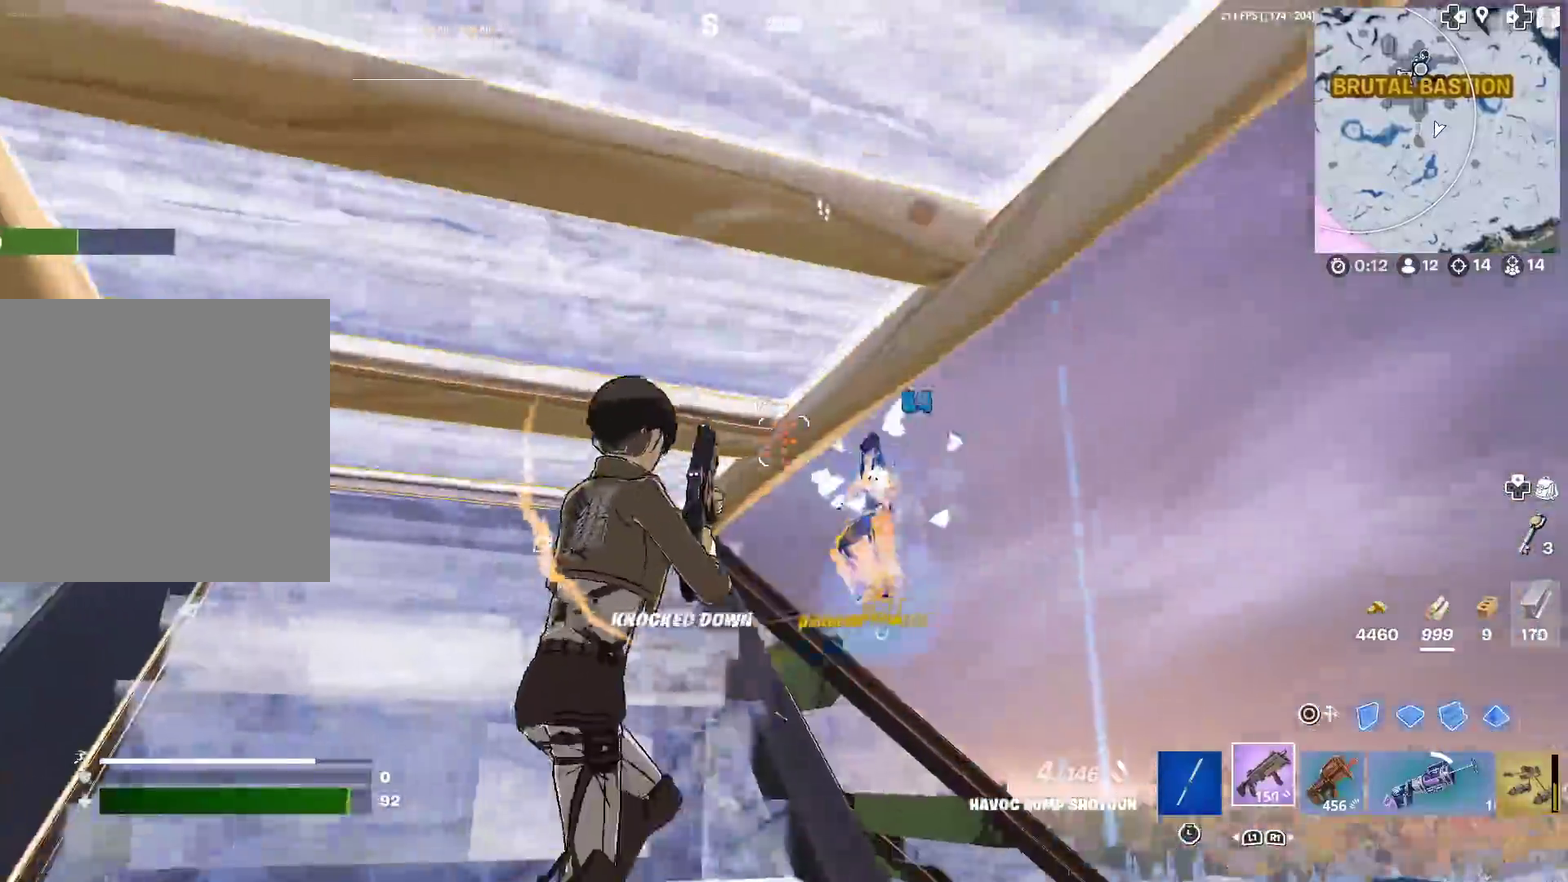
{"dt_ms": 300, "buttons": [], "left_stick": "down", "right_stick": "down"}
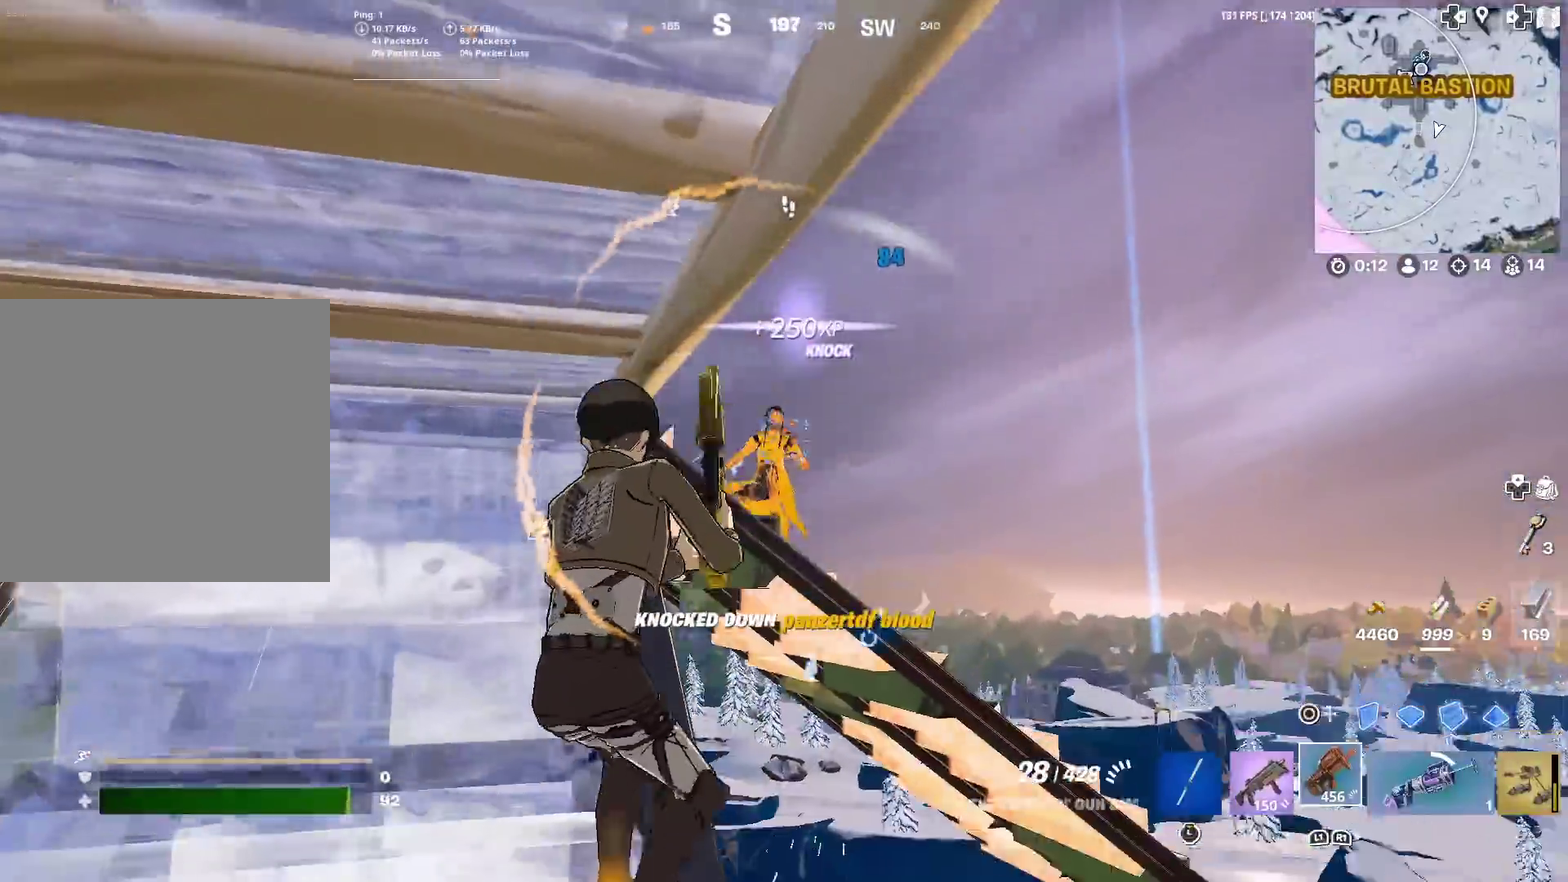
{"dt_ms": 600, "buttons": ["CROSS"], "left_stick": "up", "right_stick": "down-left"}
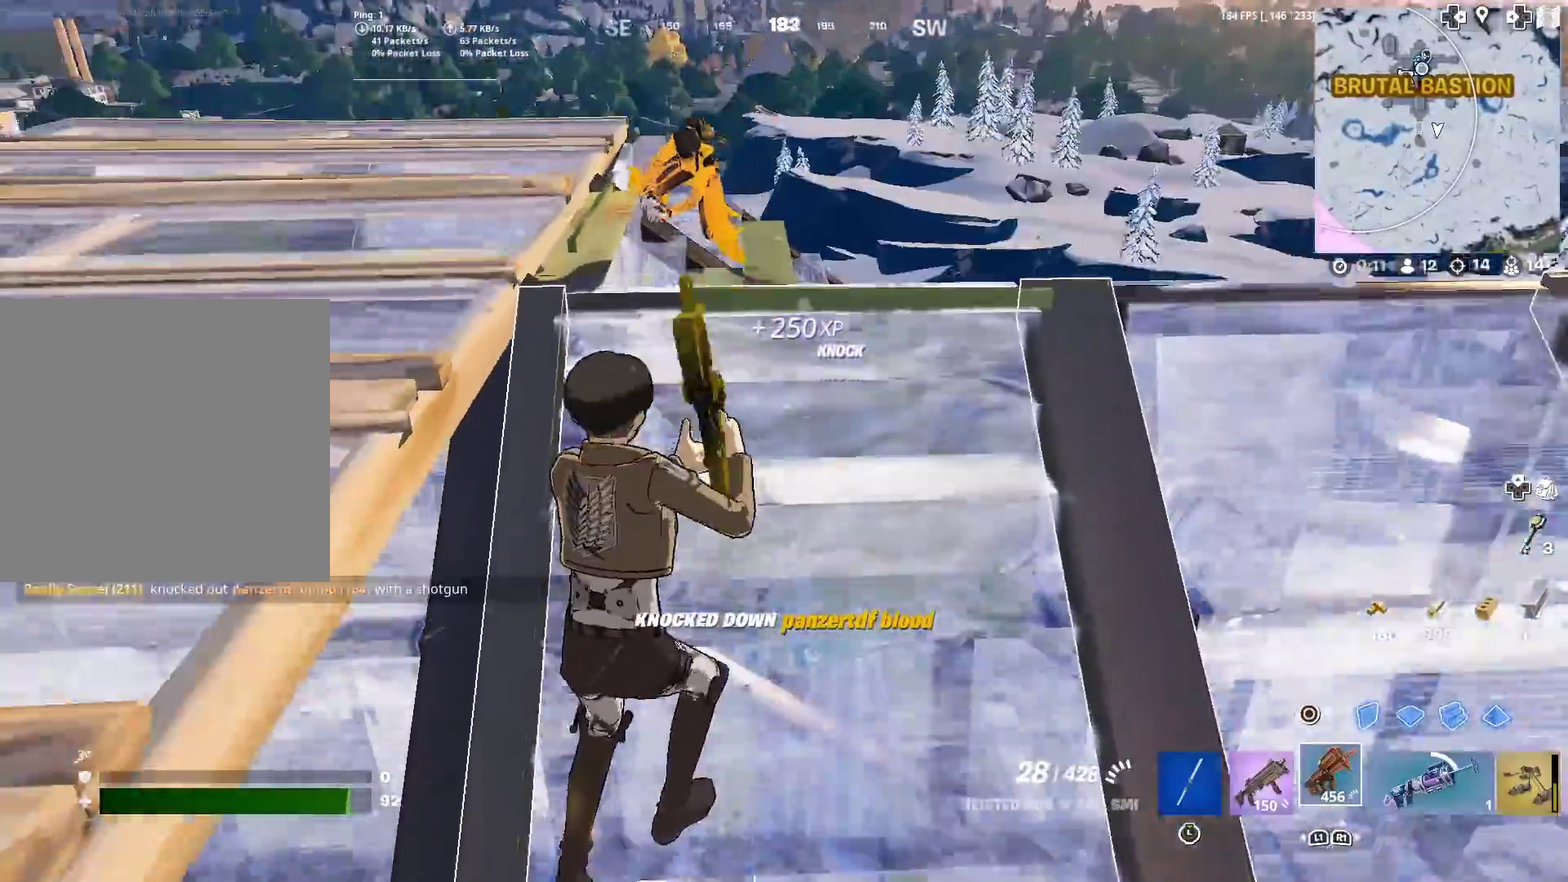
{"dt_ms": 401, "buttons": ["R2"], "left_stick": "up-left", "right_stick": "left", "events": [[50, "CROSS", "up"], [67, "CIRCLE", "down"], [84, "left_stick", "up-left"], [84, "right_stick", "center"], [184, "CIRCLE", "up"], [267, "R2", "down"], [301, "left_stick", "left"], [384, "right_stick", "left"], [401, "left_stick", "up-left"]]}
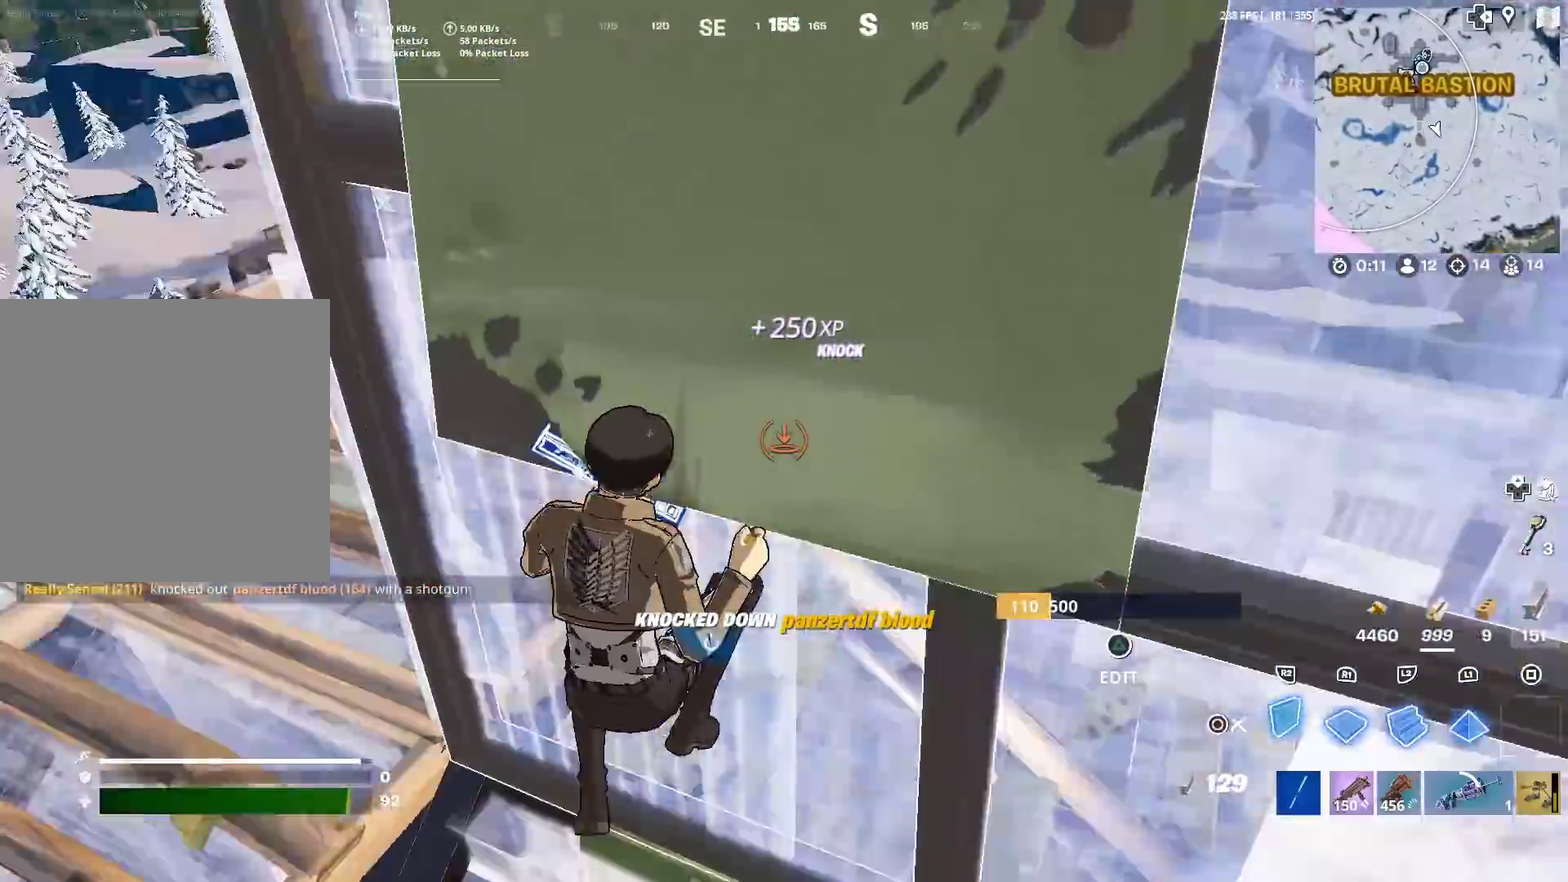
{"dt_ms": 500, "buttons": [], "left_stick": "up-left", "right_stick": "center"}
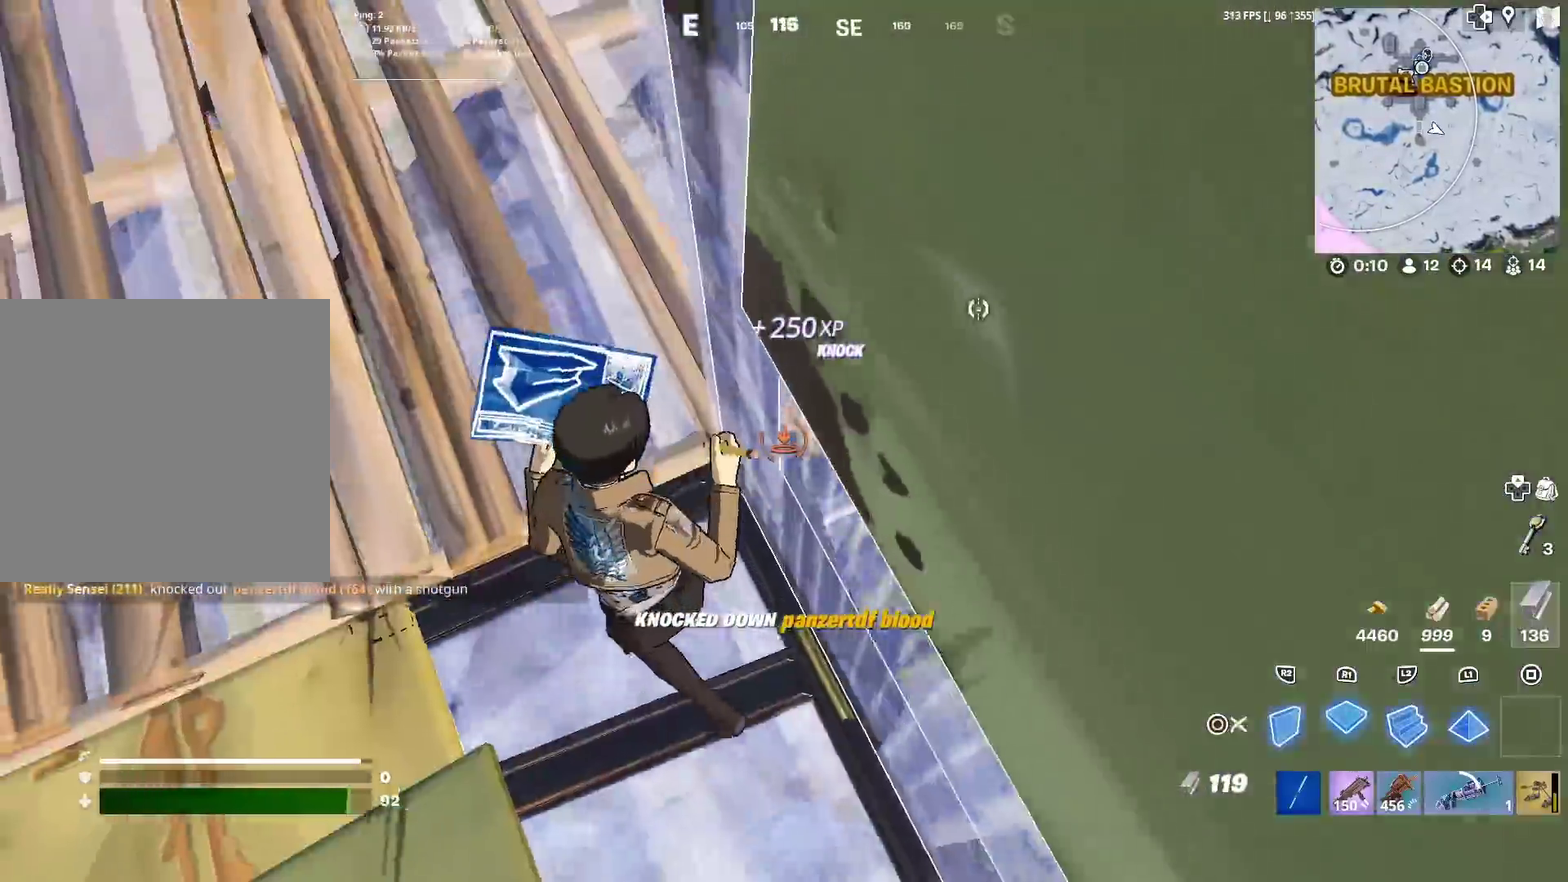
{"dt_ms": 501, "buttons": ["R2"], "left_stick": "up-right", "right_stick": "down-left"}
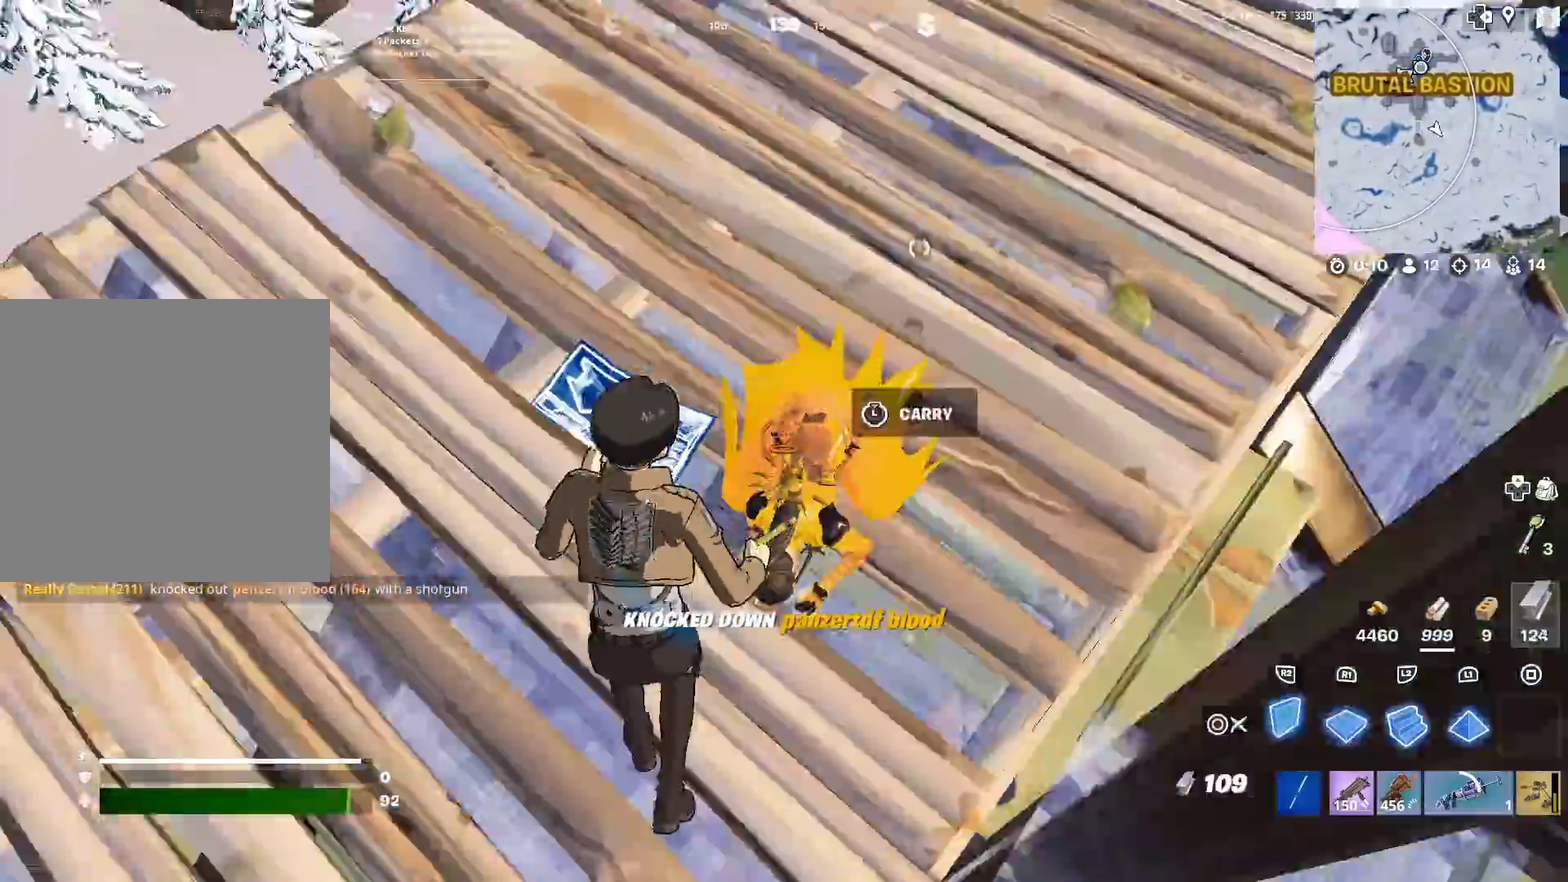
{"dt_ms": 400, "buttons": ["R2"], "left_stick": "down-left", "right_stick": "center"}
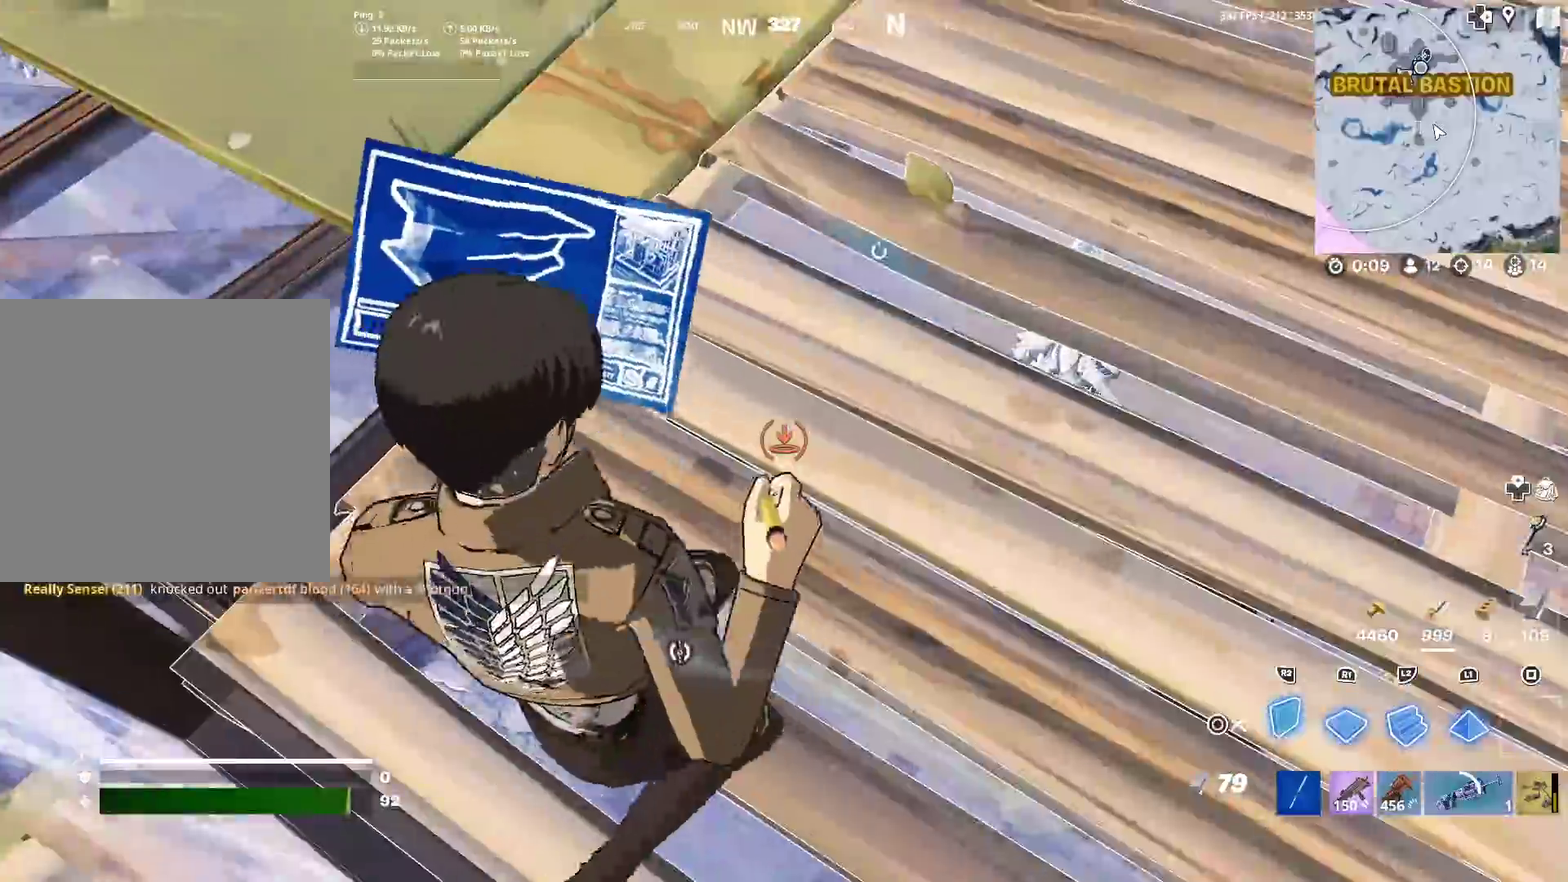
{"dt_ms": 601, "buttons": [], "left_stick": "down-left", "right_stick": "left", "events": [[17, "left_stick", "down"], [84, "left_stick", "center"], [150, "left_stick", "up-right"], [250, "right_stick", "left"], [267, "left_stick", "right"], [351, "left_stick", "down-right"], [384, "right_stick", "center"], [484, "CIRCLE", "down"], [484, "R2", "up"], [534, "left_stick", "down"], [567, "CIRCLE", "up"], [601, "left_stick", "down-left"], [601, "right_stick", "left"]]}